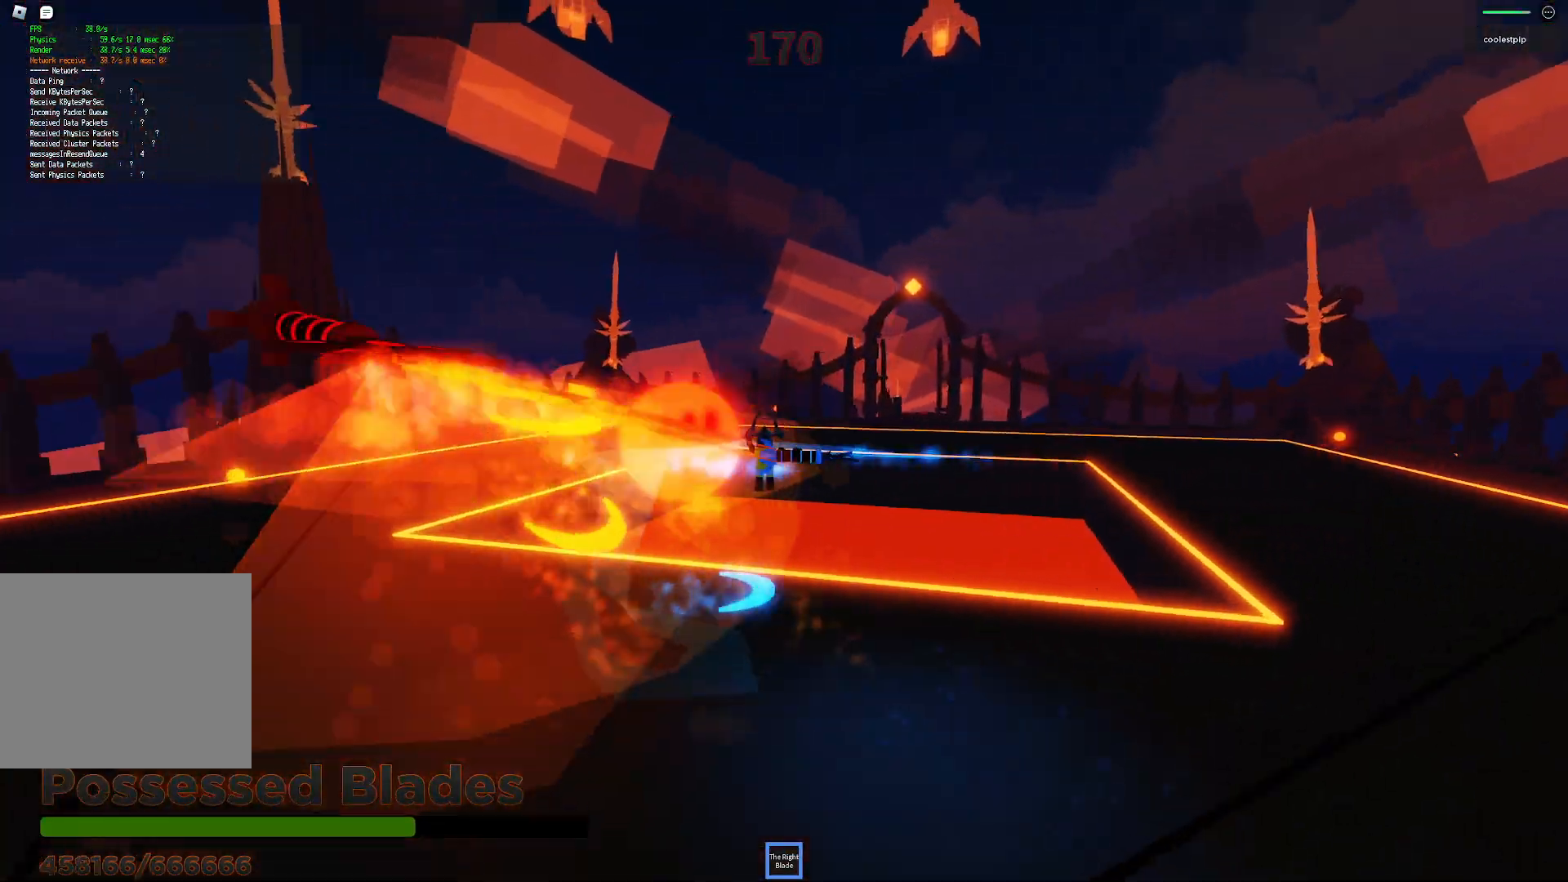
Gameplay with keyboard; each line is a JSON object with the keys held at the frame after it. "events" lists presses ("down") and releases ("up") of "a", "ctrl", "d", "e", "q", "s", "shift", "space" and "w" between this image and that frame as [ms after this image, input, new state], when the widget could be followed in between. No other keys are recorded. Mouse input is not recorded.
{"keys": ["a", "space"], "events": [[50, "a", "up"], [217, "a", "down"], [350, "a", "up"], [433, "w", "up"], [450, "a", "down"]]}
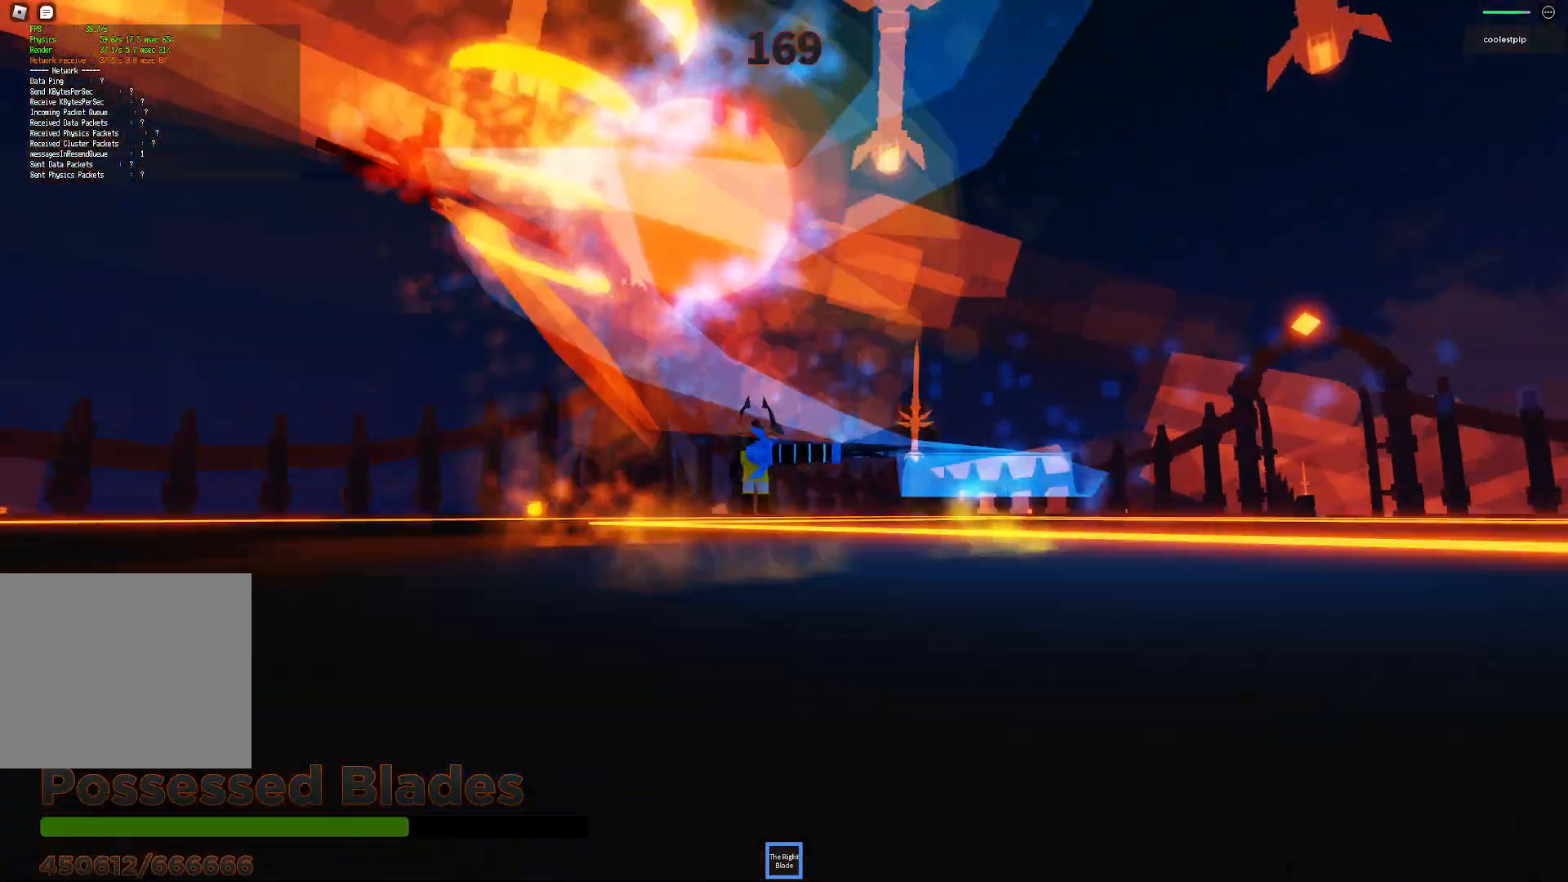
{"keys": ["a", "space", "w"], "events": [[17, "w", "down"], [167, "w", "up"], [350, "w", "down"]]}
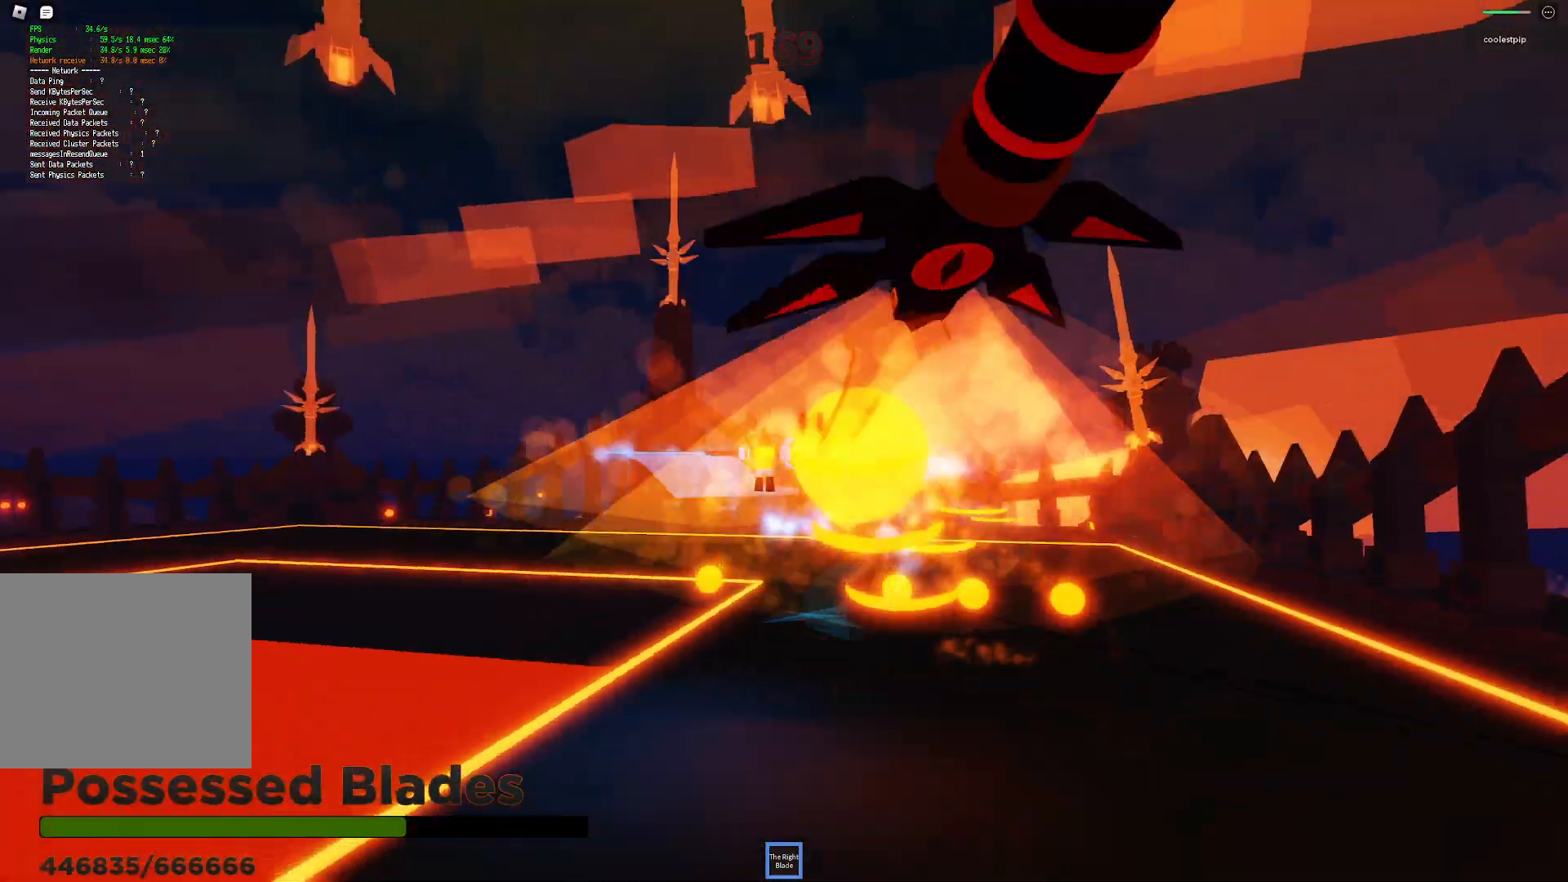
{"keys": ["d", "space", "w"], "events": [[267, "a", "up"], [300, "d", "down"]]}
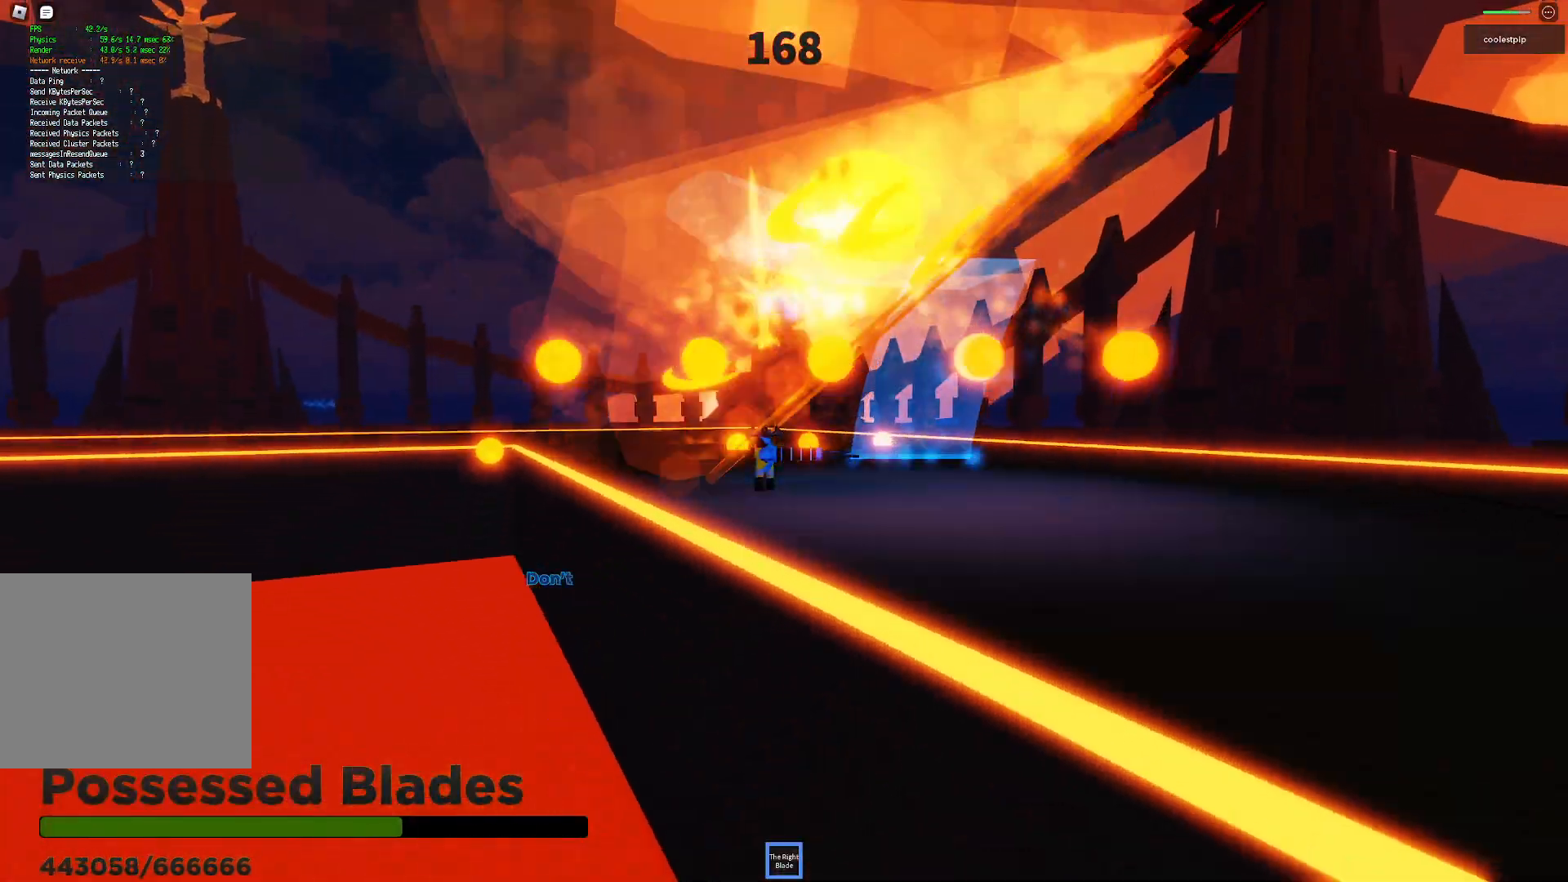
{"keys": ["d", "s", "space"], "events": [[300, "w", "up"], [467, "s", "down"]]}
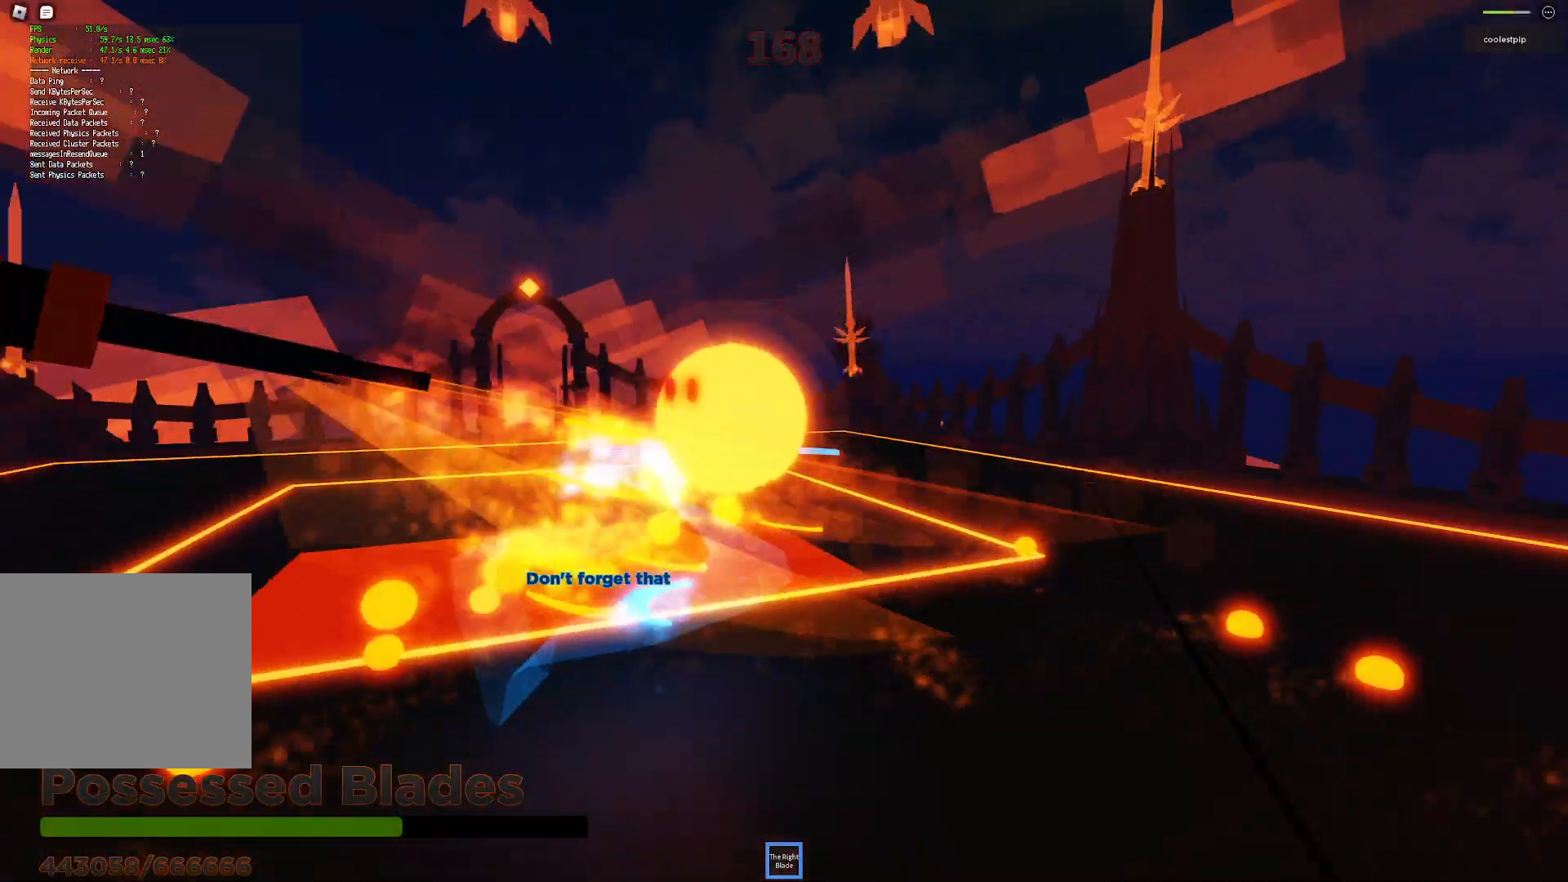
{"keys": ["d", "space", "w"], "events": [[100, "s", "up"], [233, "w", "down"]]}
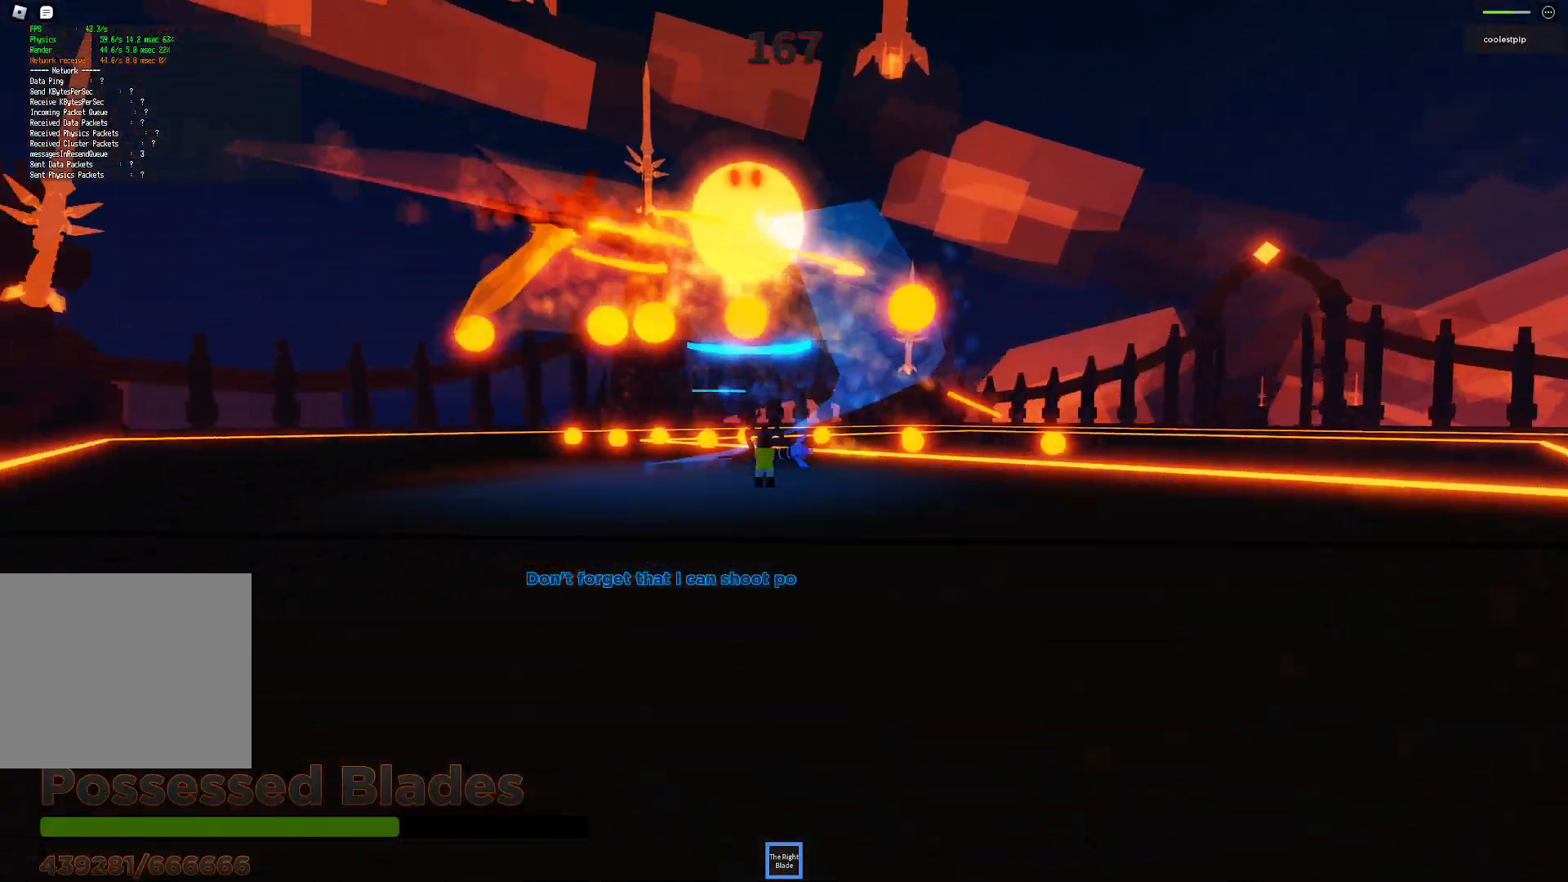
{"keys": ["d", "space", "w"], "events": [[267, "w", "up"], [467, "w", "down"]]}
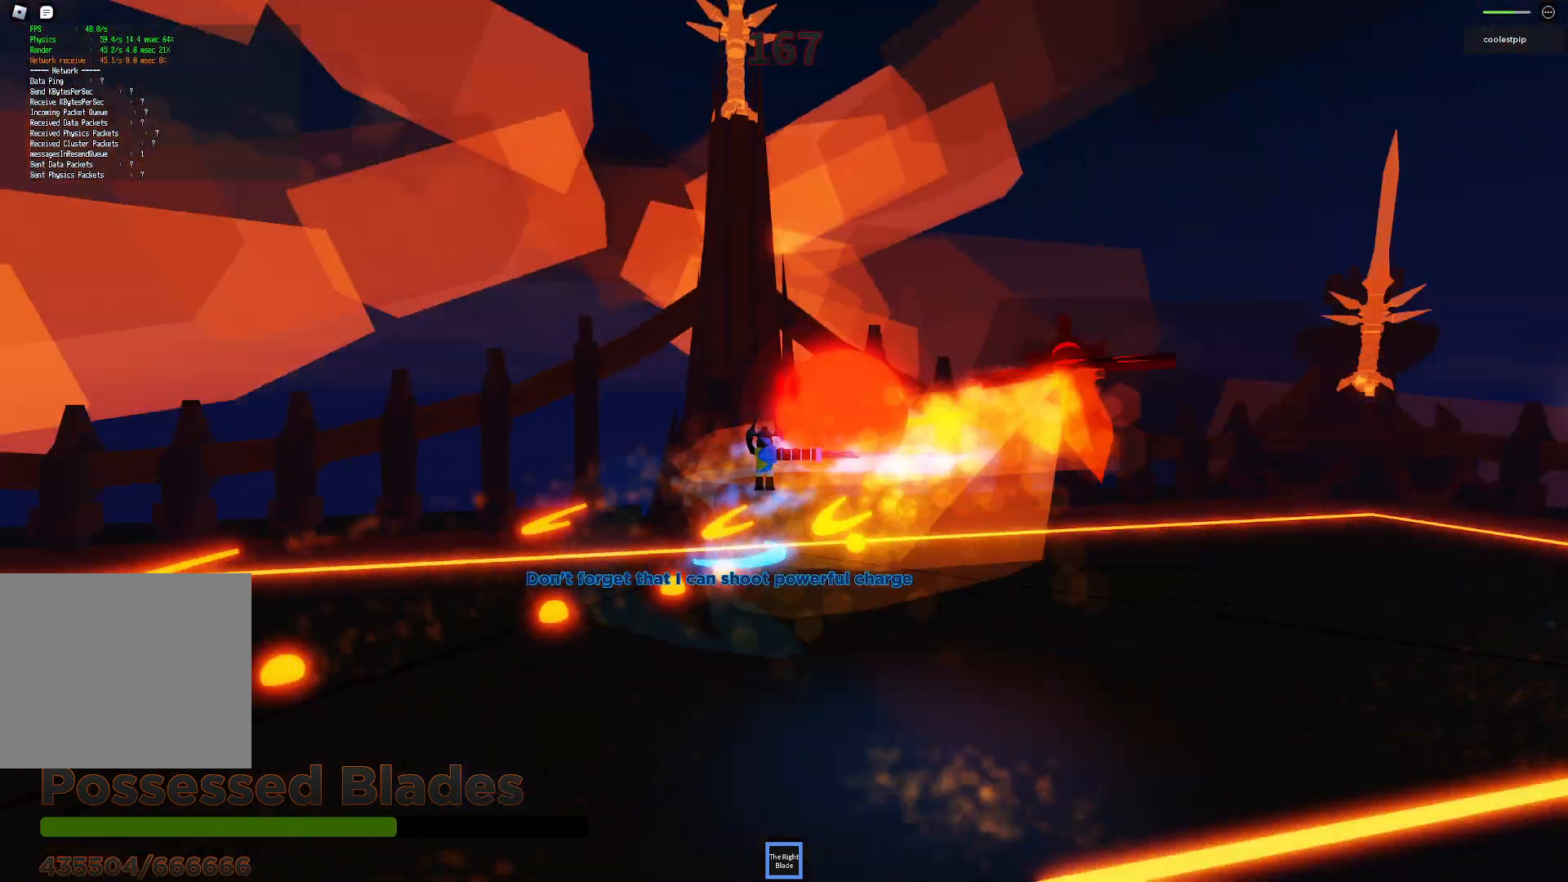
{"keys": ["a", "space", "w"], "events": [[117, "w", "up"], [217, "e", "down"], [250, "w", "down"], [267, "e", "up"], [317, "d", "up"], [500, "a", "down"]]}
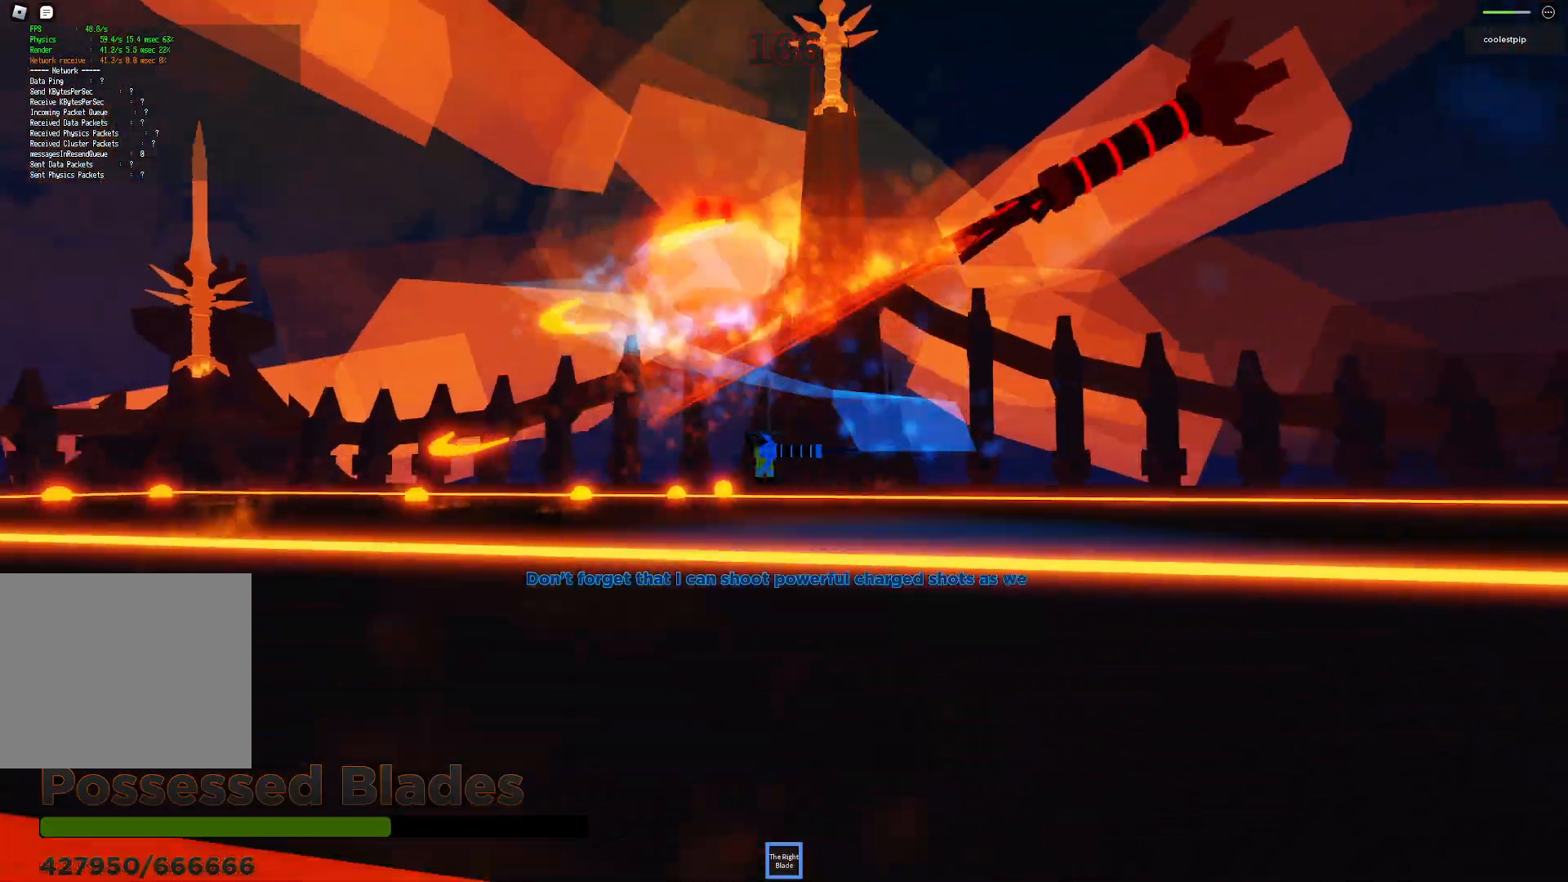
{"keys": ["a", "space"], "events": [[250, "w", "up"]]}
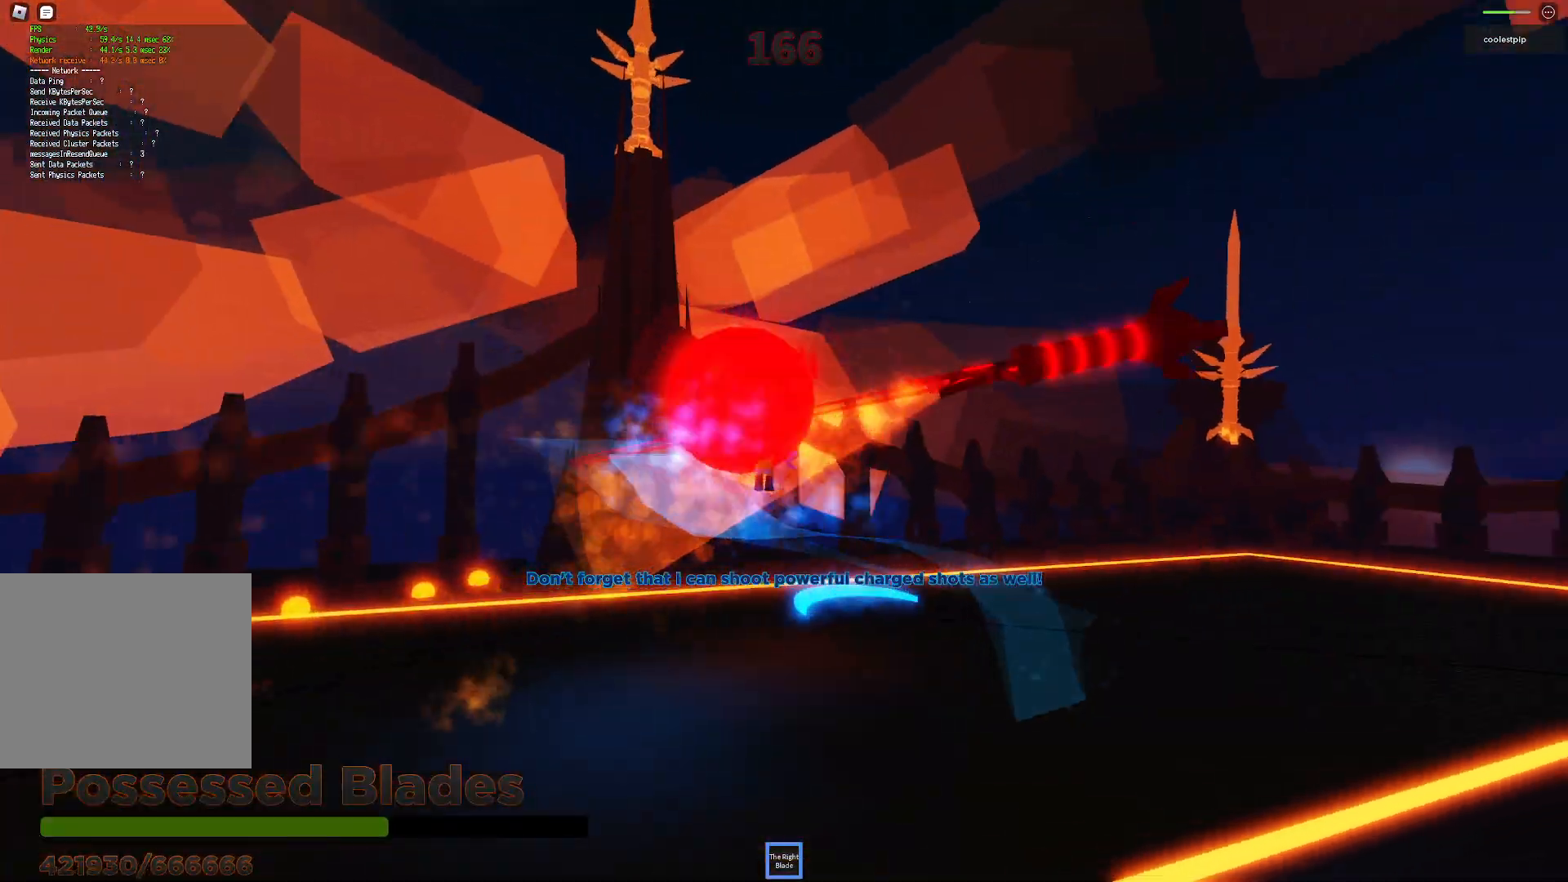
{"keys": ["d", "space", "w"], "events": [[133, "a", "up"], [167, "d", "down"], [167, "w", "down"]]}
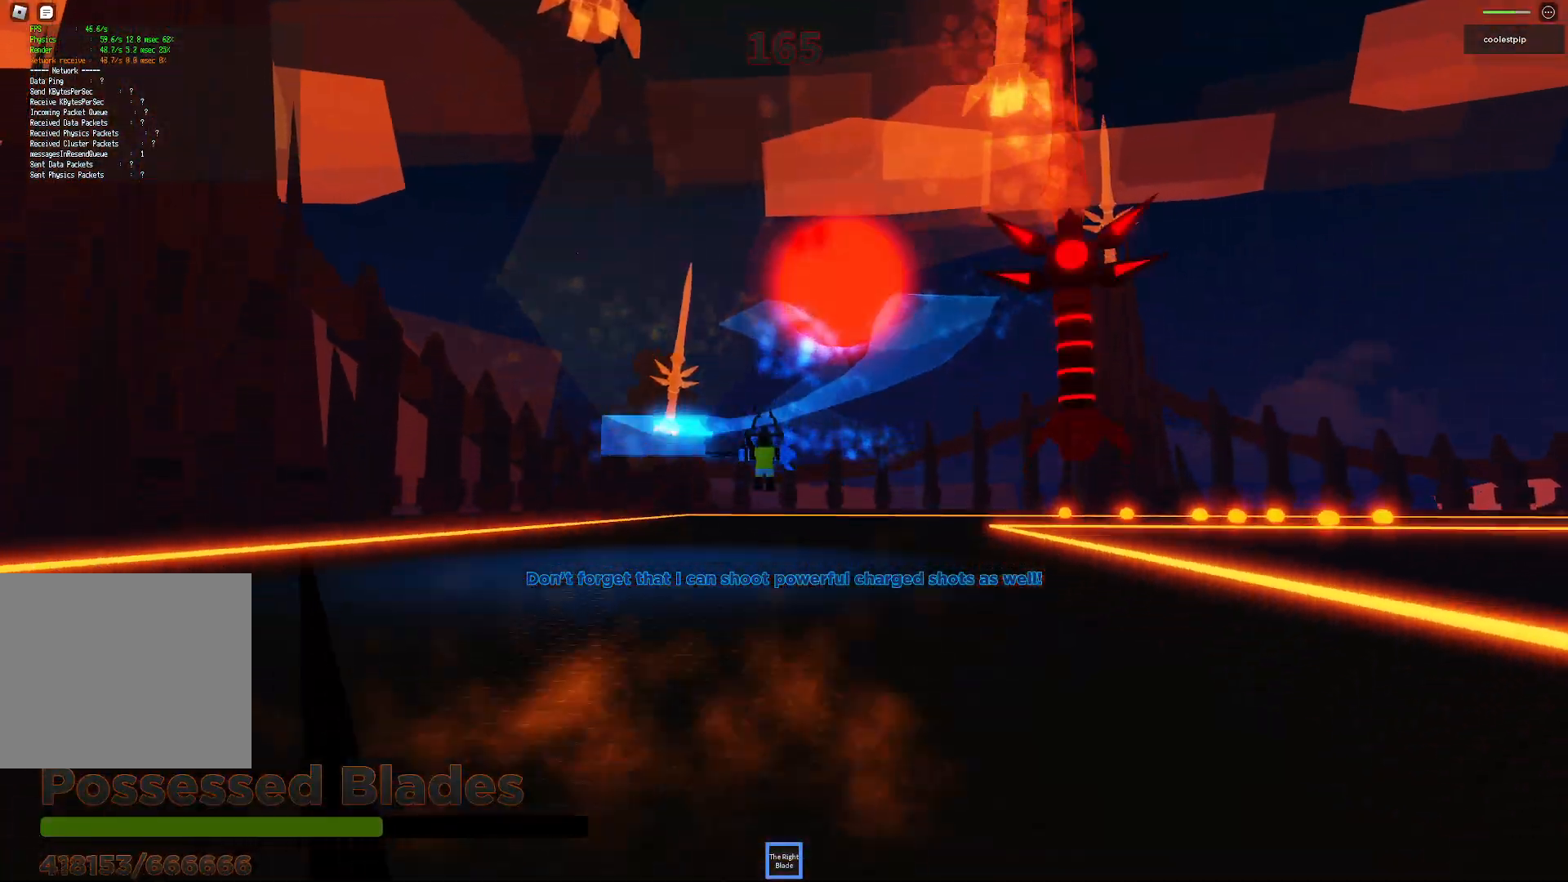
{"keys": ["a", "space", "w"], "events": [[117, "d", "up"], [117, "w", "up"], [233, "d", "down"], [283, "w", "down"], [367, "d", "up"], [417, "a", "down"]]}
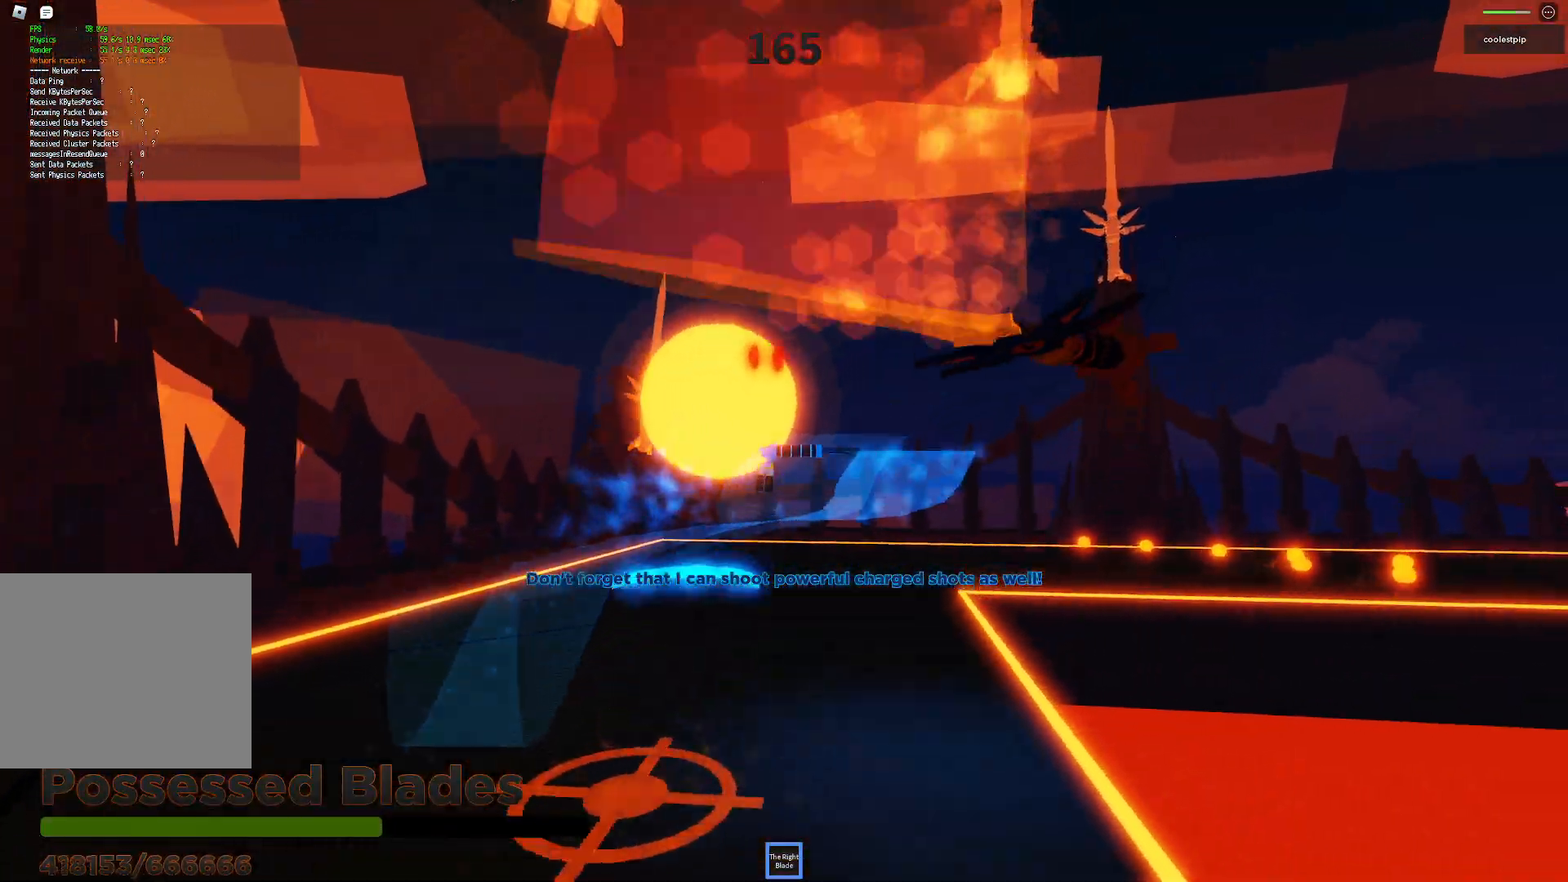
{"keys": ["d", "s", "space"], "events": [[67, "w", "up"], [433, "s", "down"], [467, "a", "up"], [483, "d", "down"]]}
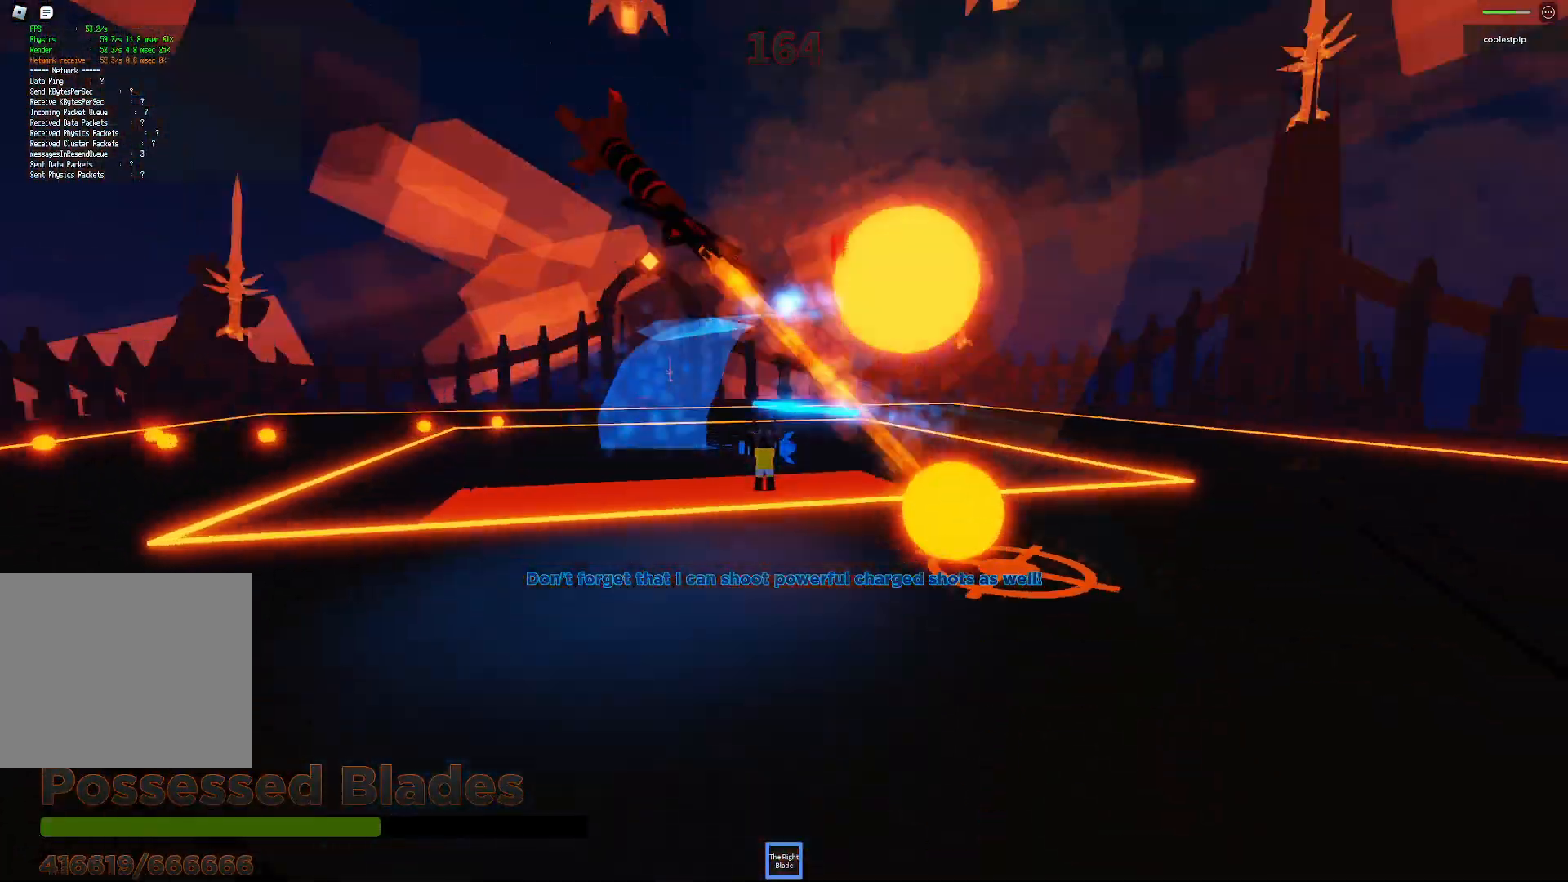
{"keys": ["d", "space"]}
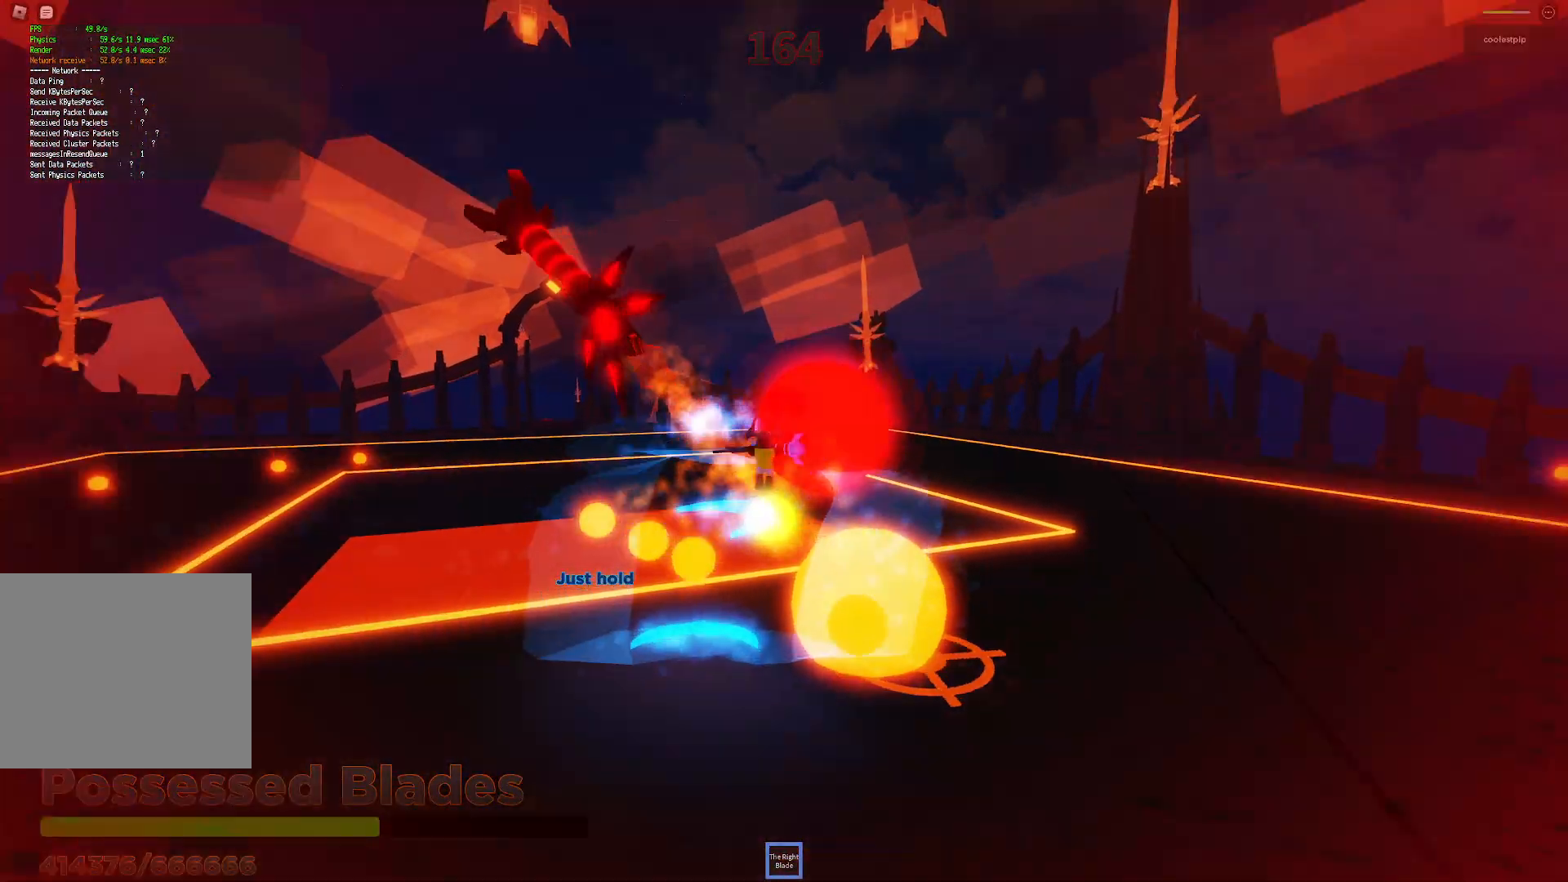
{"keys": ["d", "s", "space"], "events": [[117, "s", "down"], [233, "a", "down"], [233, "d", "up"], [333, "d", "down"], [350, "a", "up"]]}
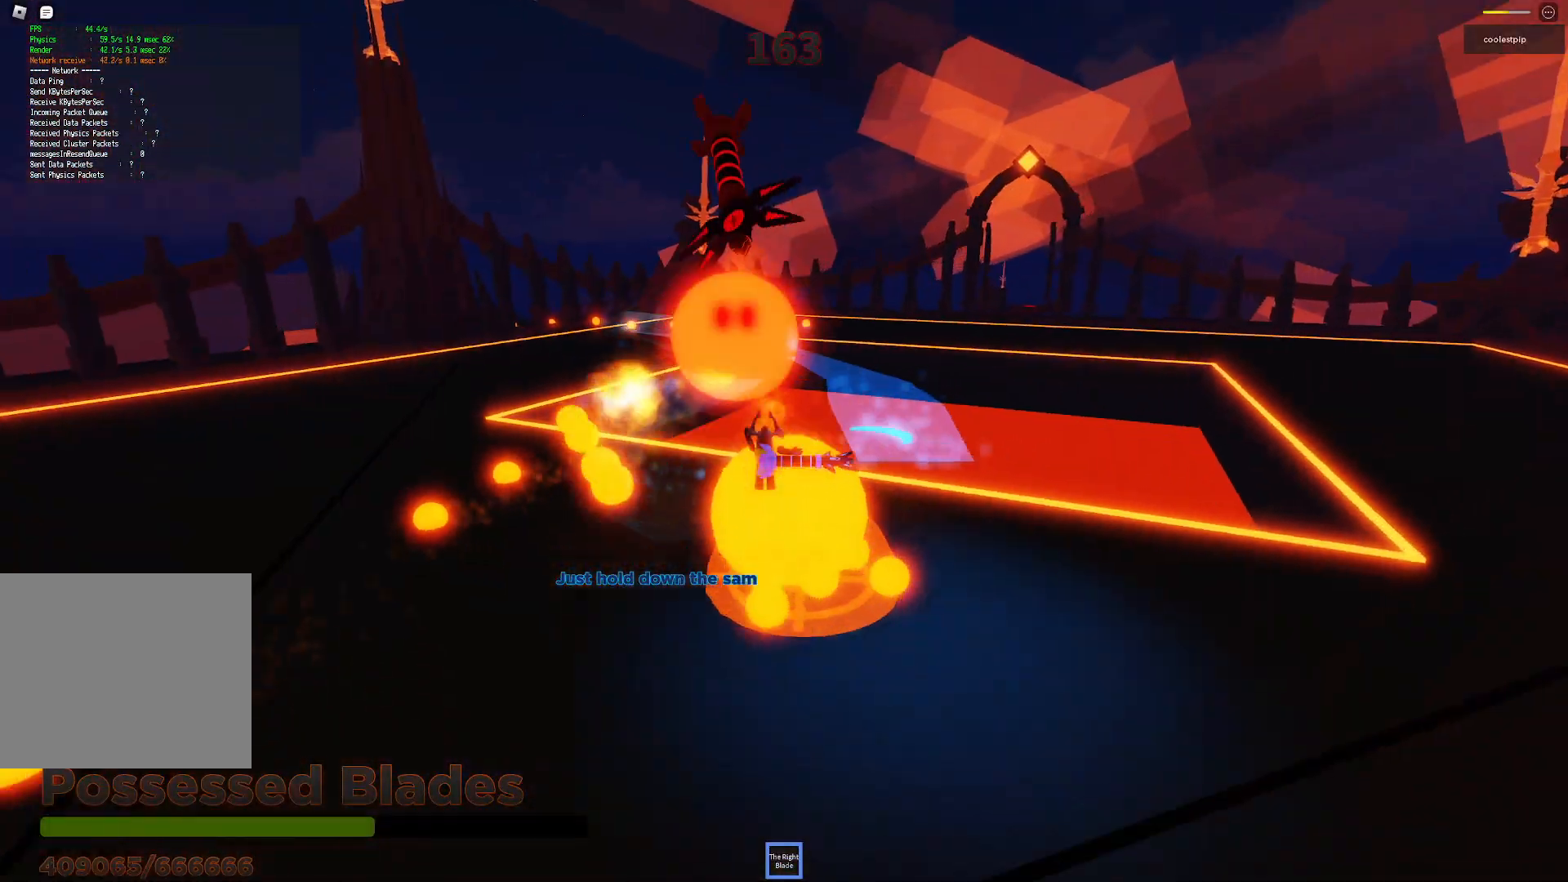
{"keys": ["d", "space"], "events": [[267, "s", "up"]]}
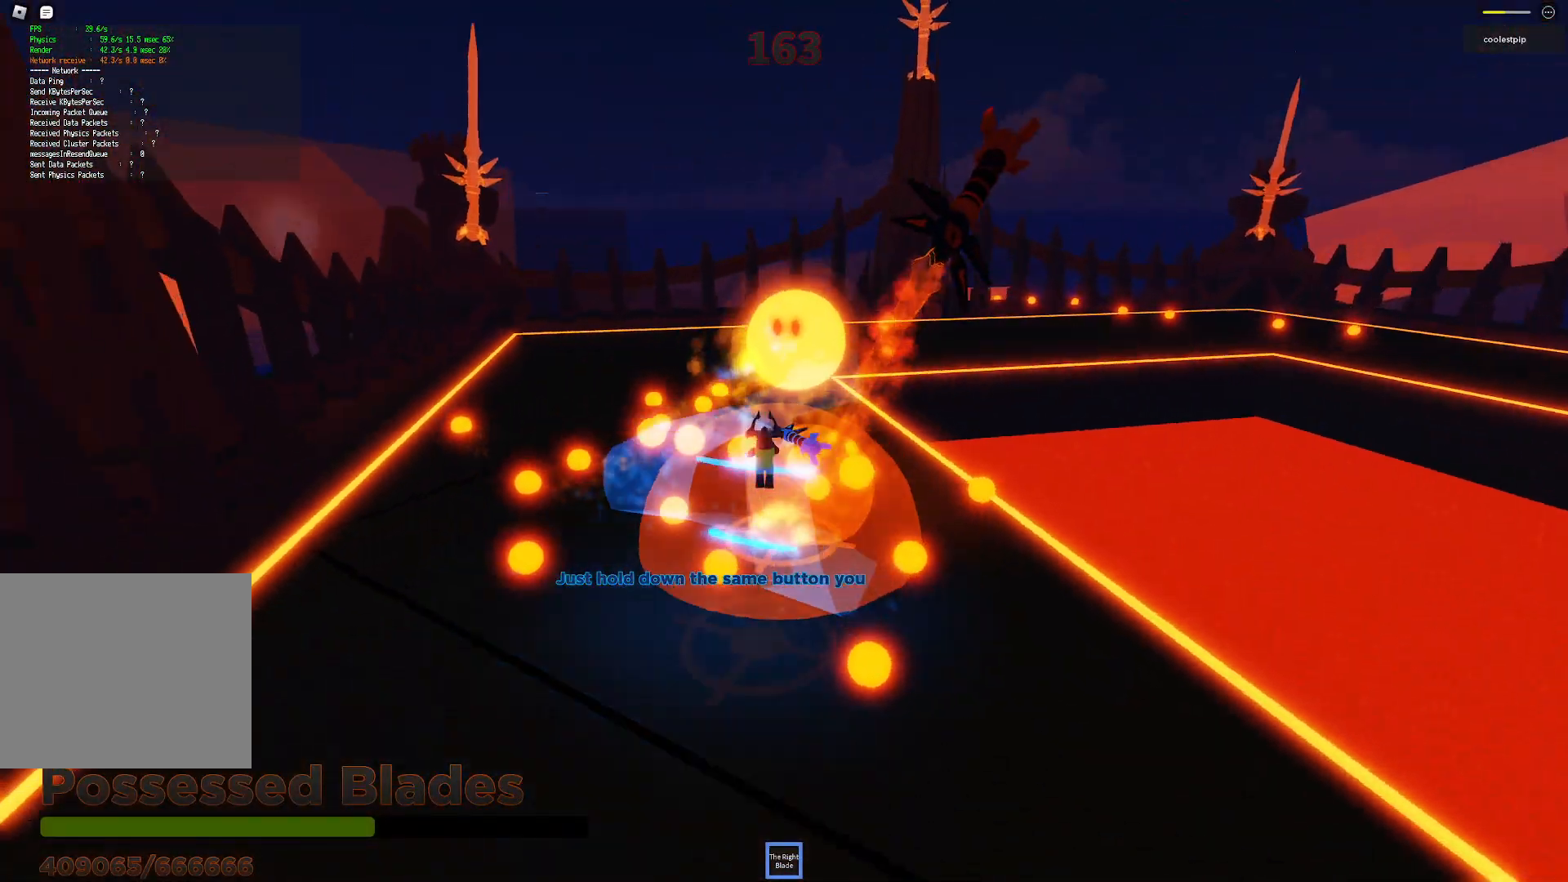
{"keys": ["d", "space", "w"], "events": [[467, "w", "down"]]}
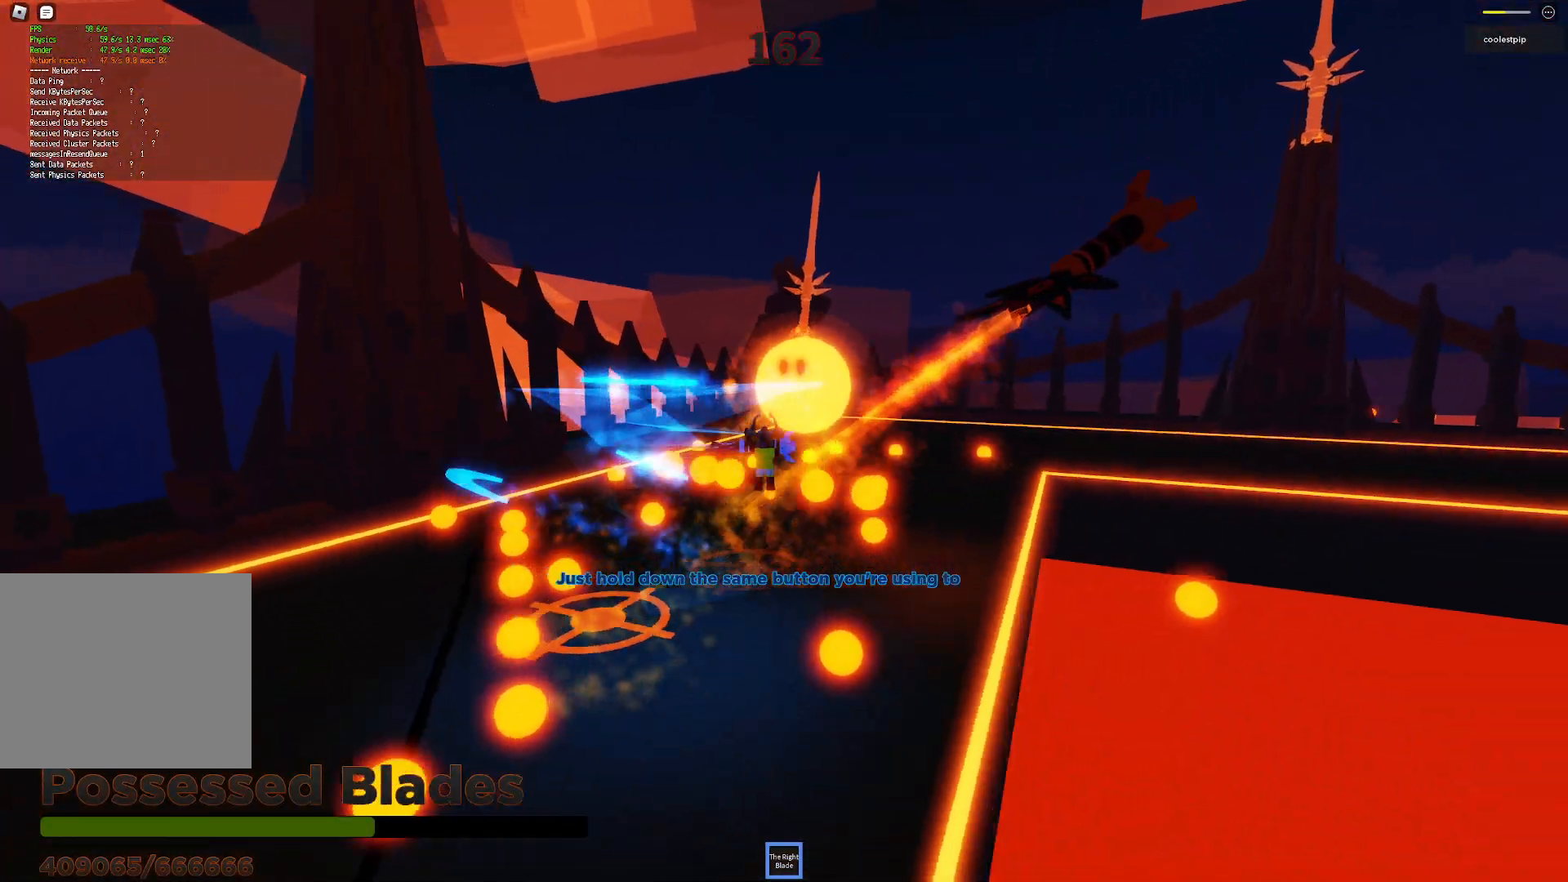
{"keys": ["d", "space", "w"], "events": []}
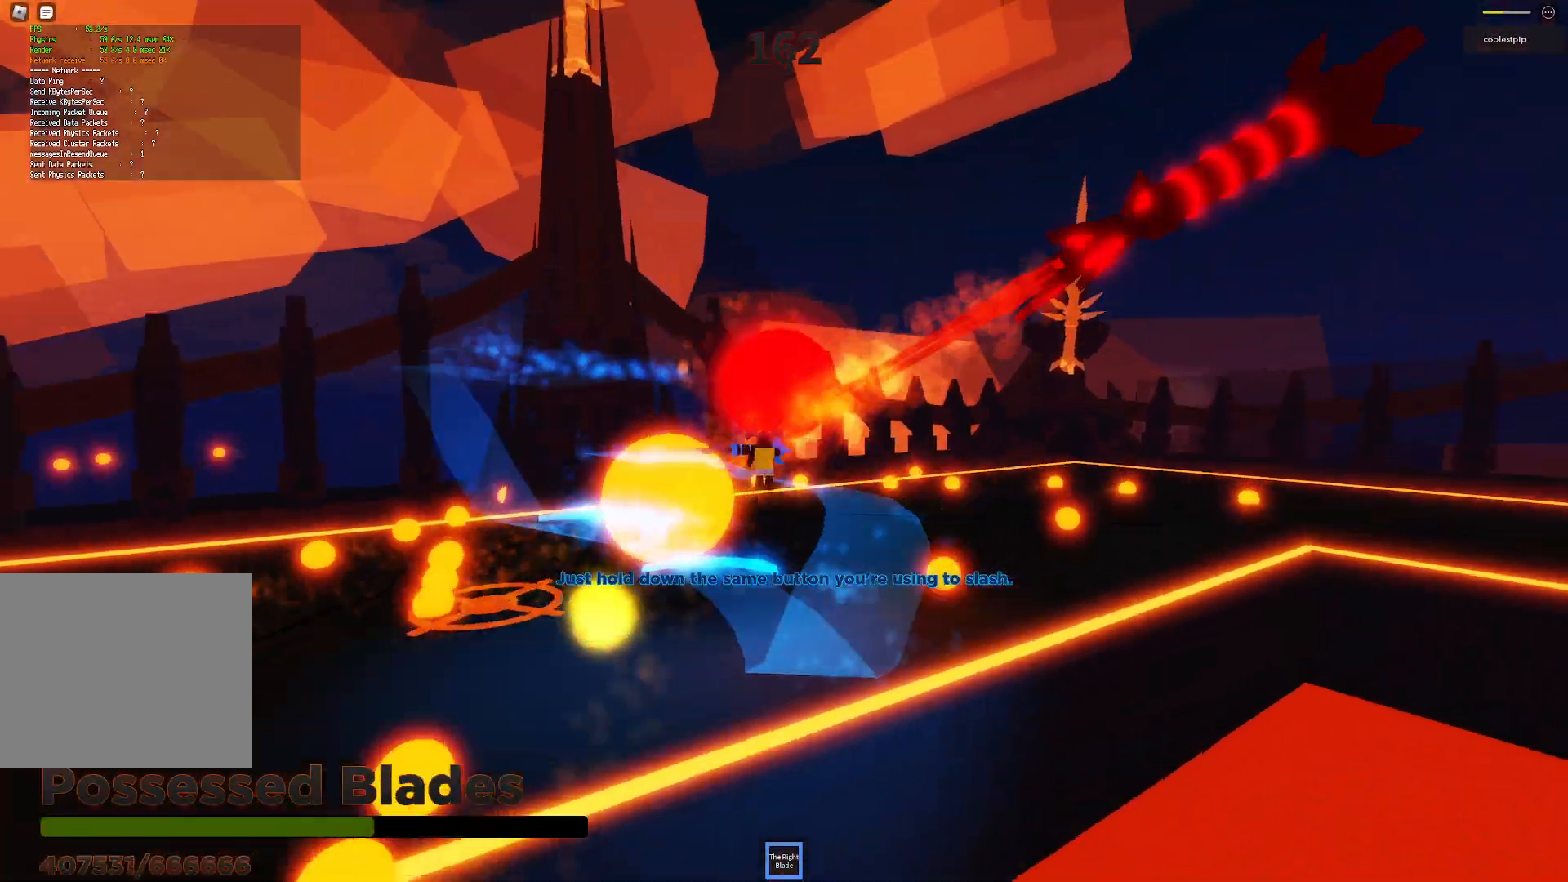
{"keys": ["d", "space"], "events": [[117, "e", "down"], [117, "w", "up"], [150, "e", "up"], [217, "q", "down"], [283, "q", "up"]]}
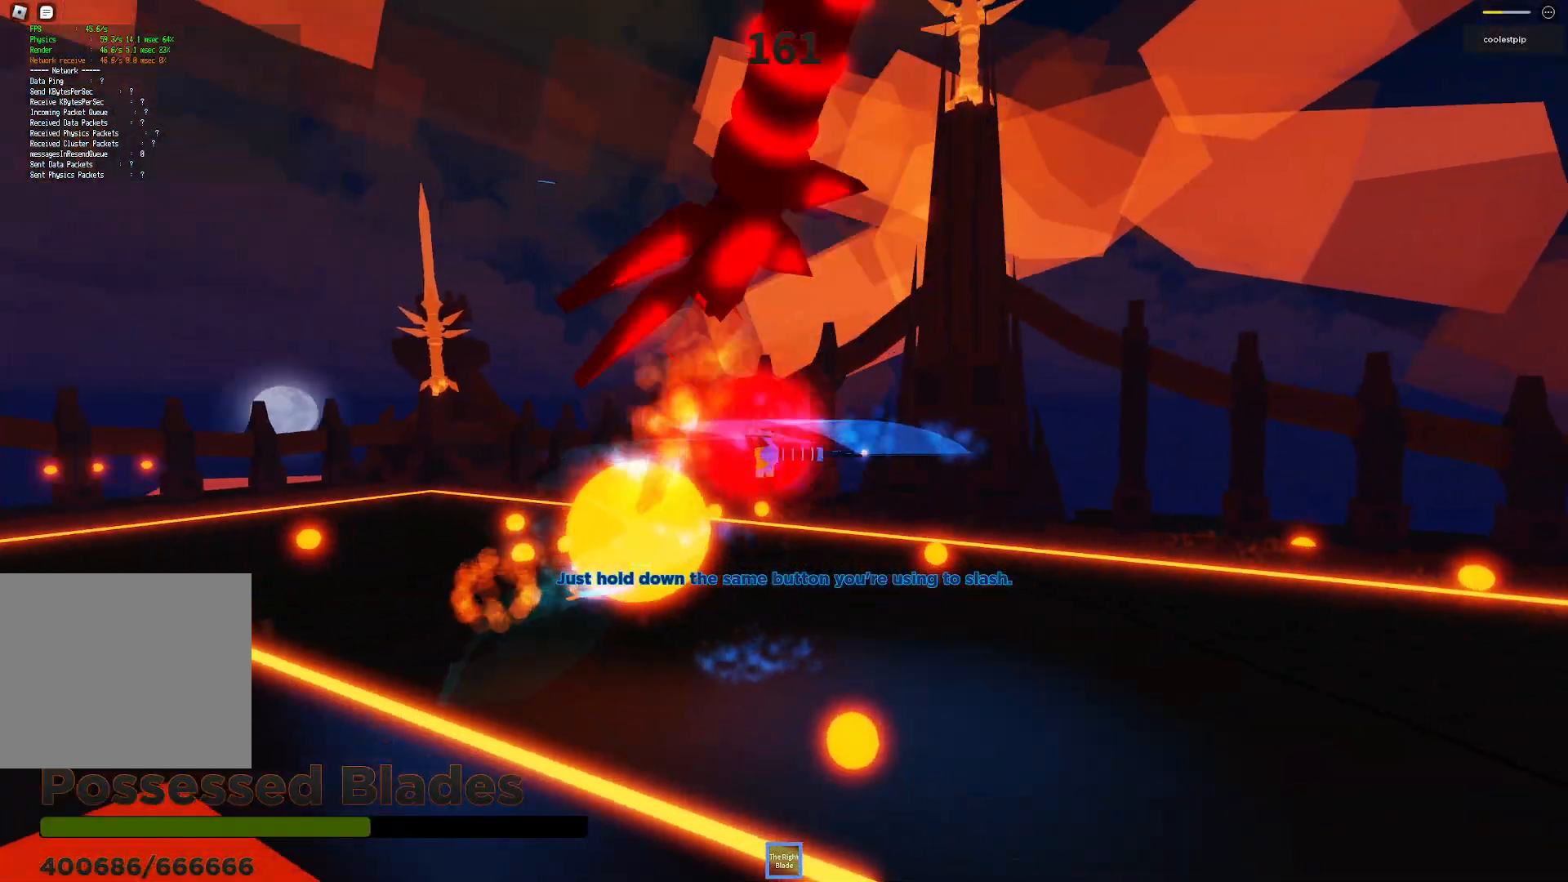
{"keys": ["d", "space", "w"], "events": [[400, "w", "down"]]}
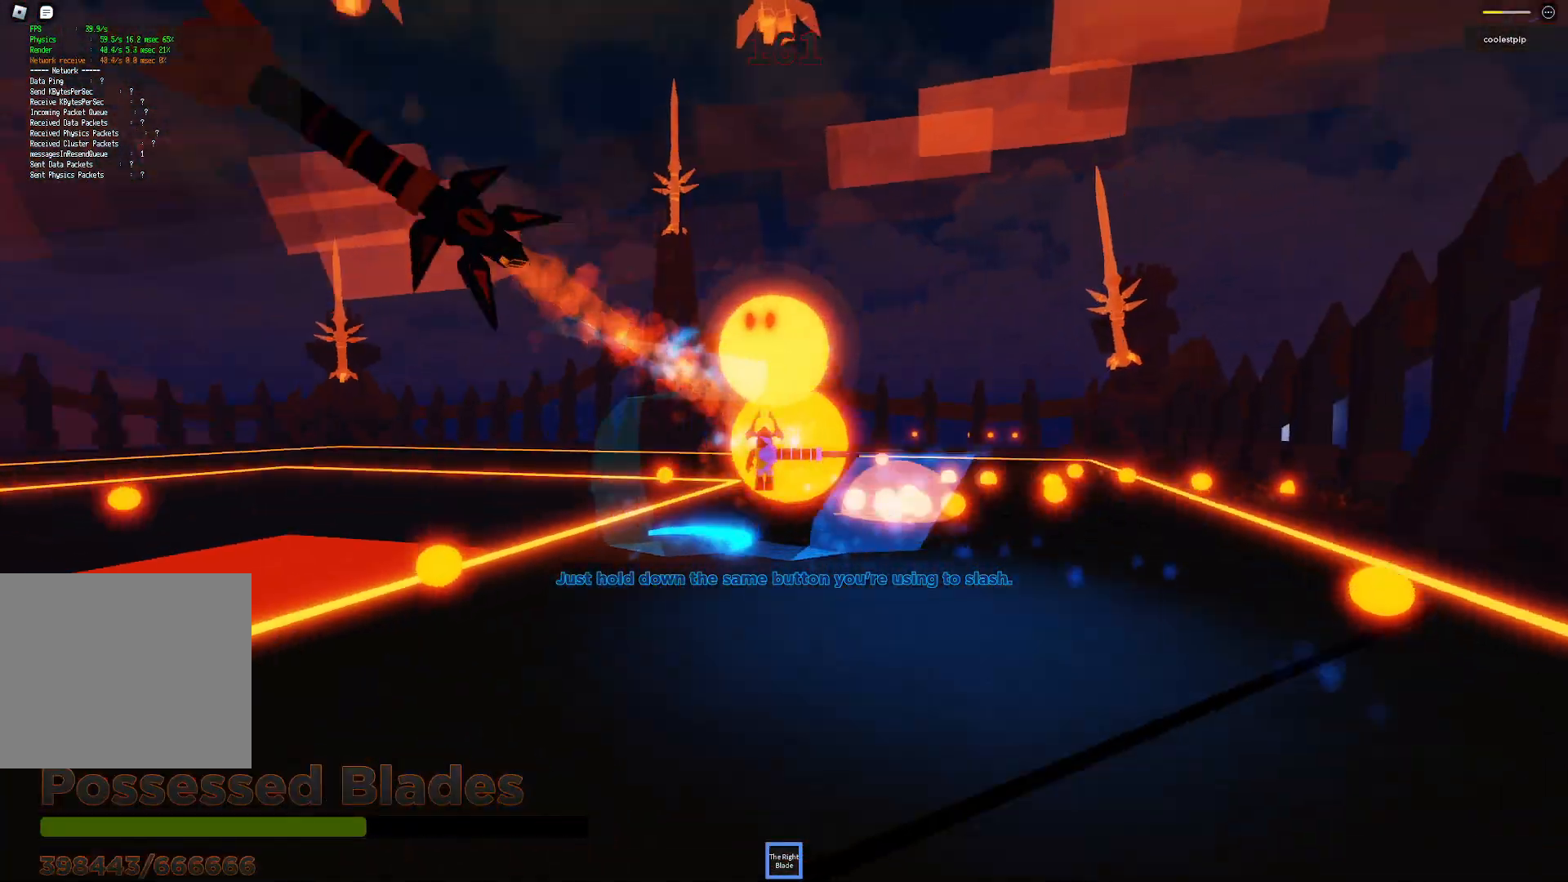
{"keys": ["d", "space", "w"], "events": []}
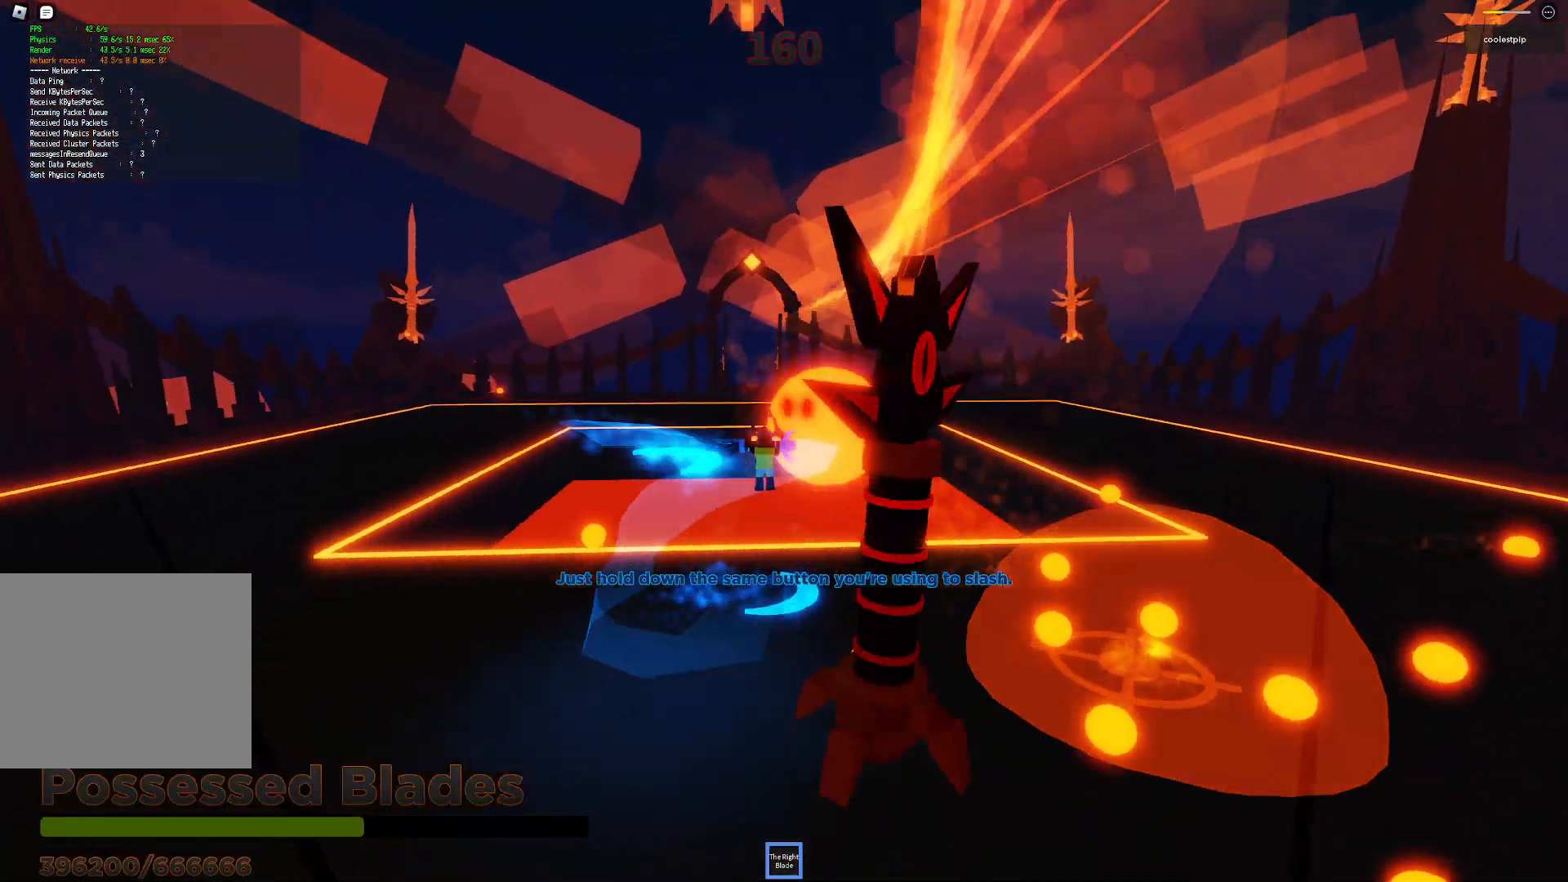
{"keys": ["a", "space"], "events": [[200, "d", "up"], [283, "w", "up"], [367, "a", "down"]]}
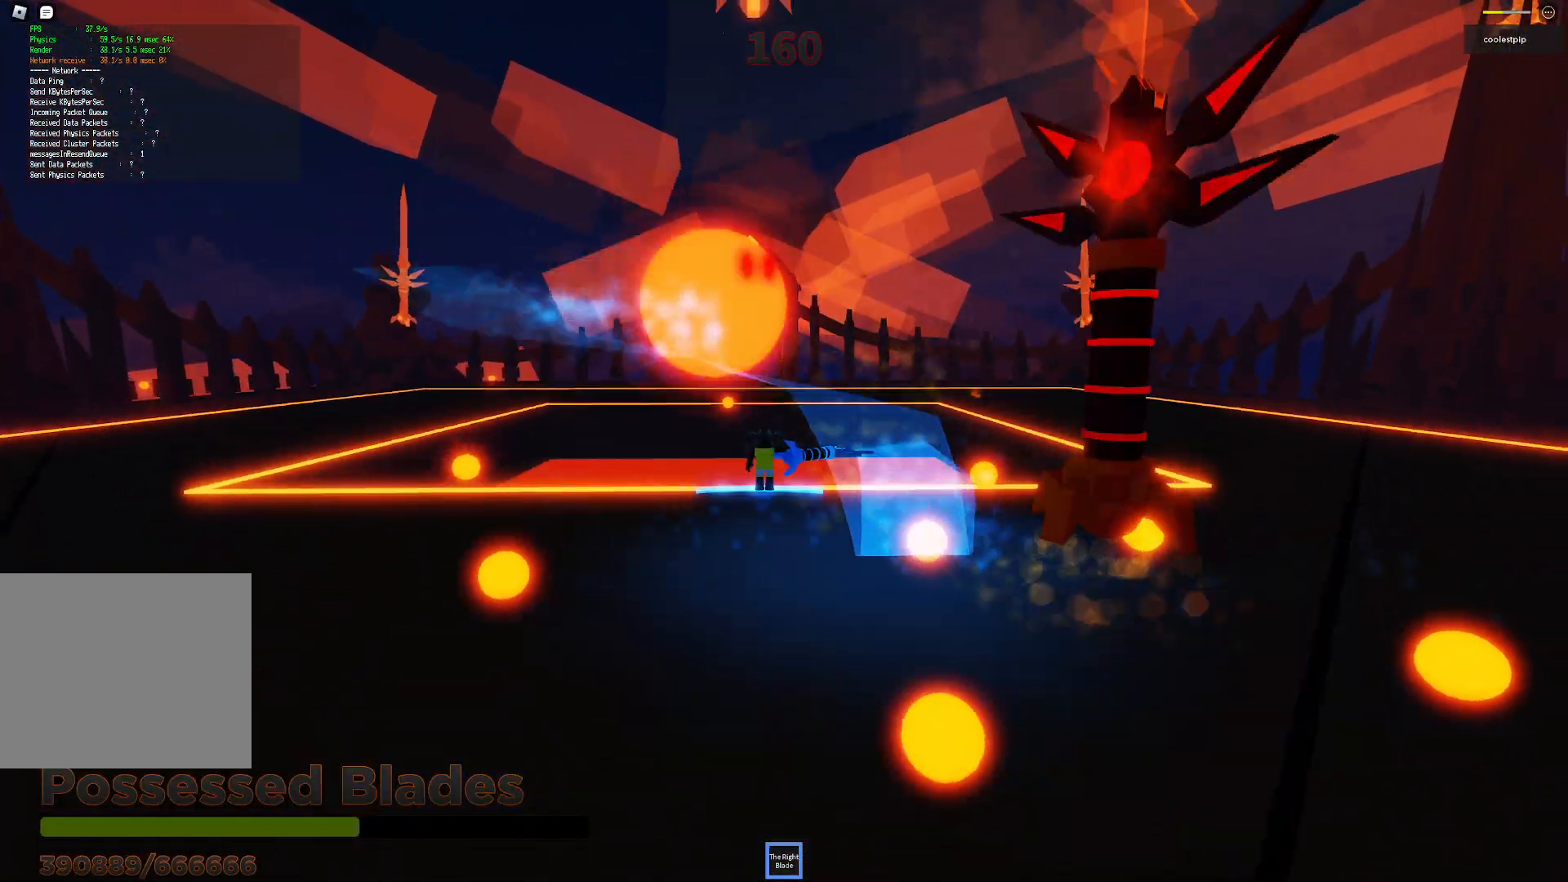
{"keys": ["a", "s", "space"], "events": [[150, "a", "up"], [450, "a", "down"], [483, "s", "down"]]}
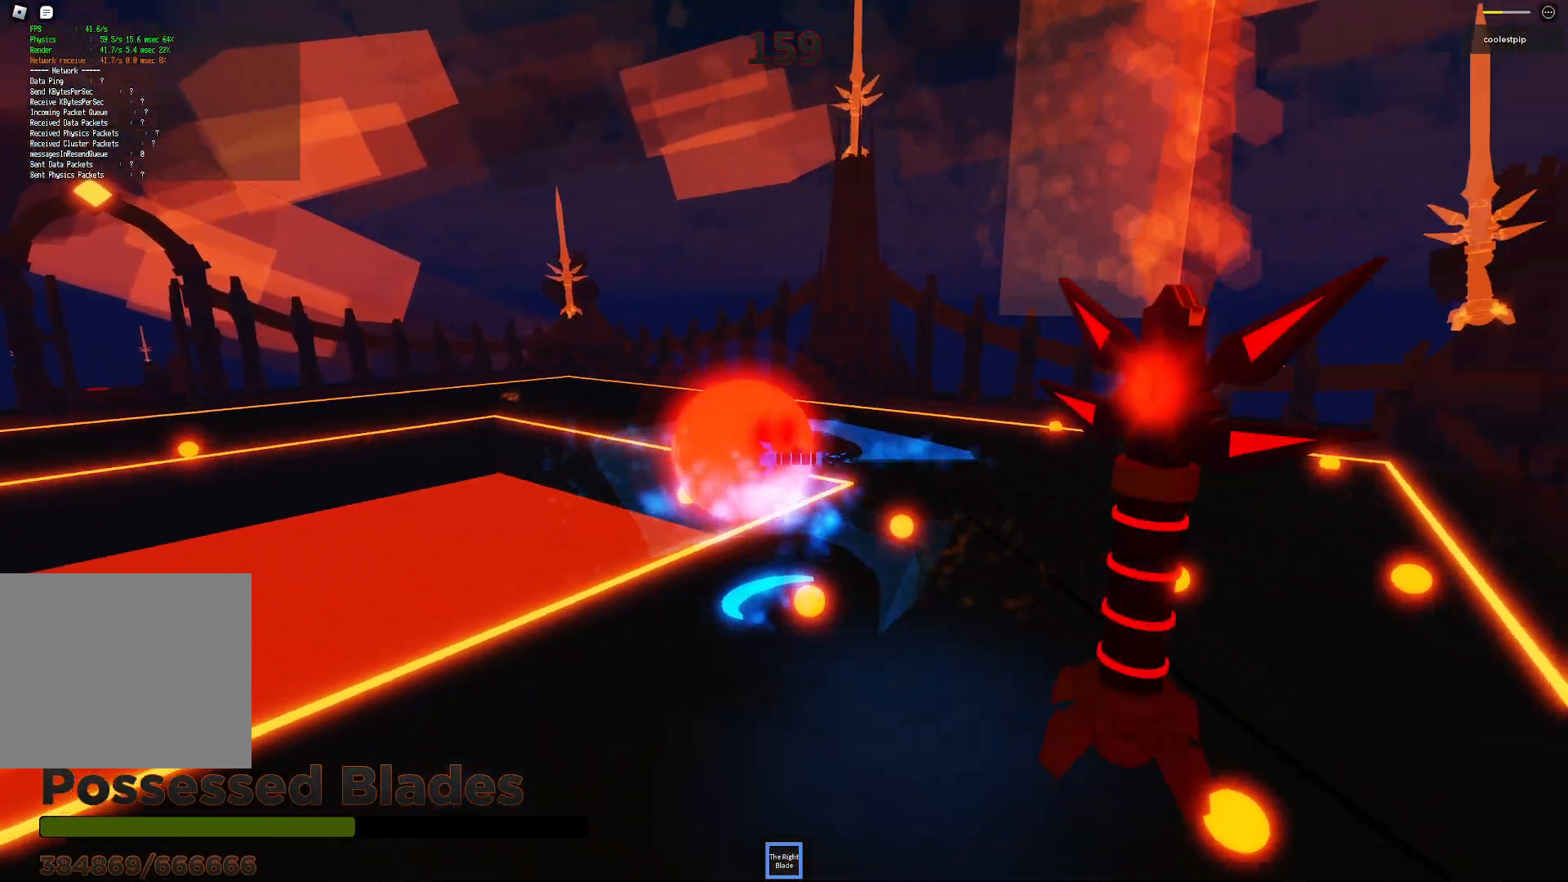
{"keys": ["space"], "events": [[250, "a", "up"], [267, "s", "up"]]}
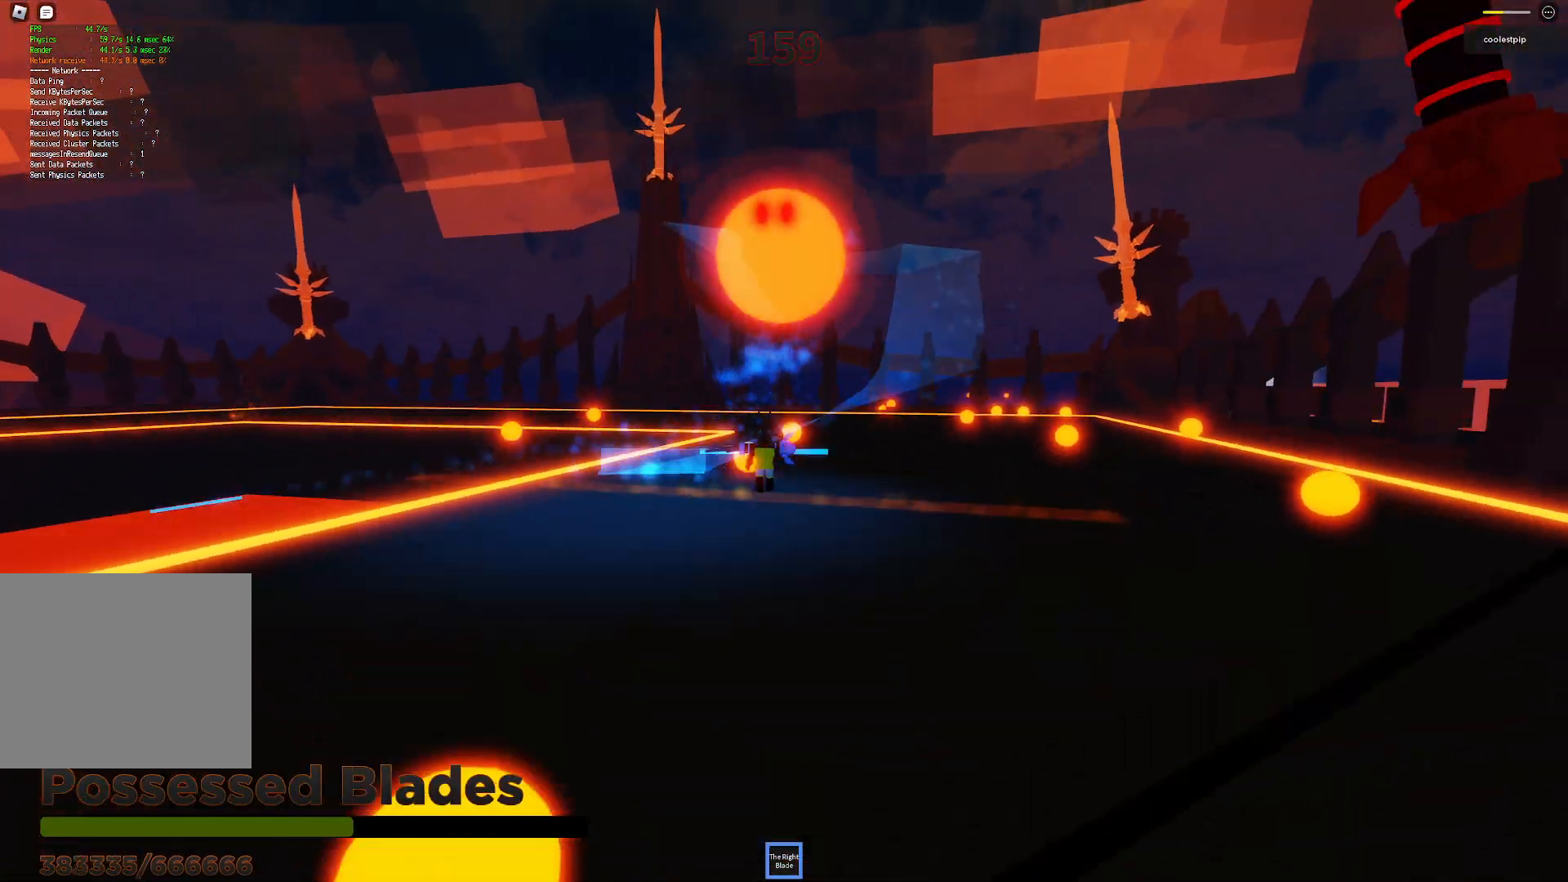
{"keys": ["d", "space", "w"], "events": [[167, "w", "down"], [250, "d", "down"]]}
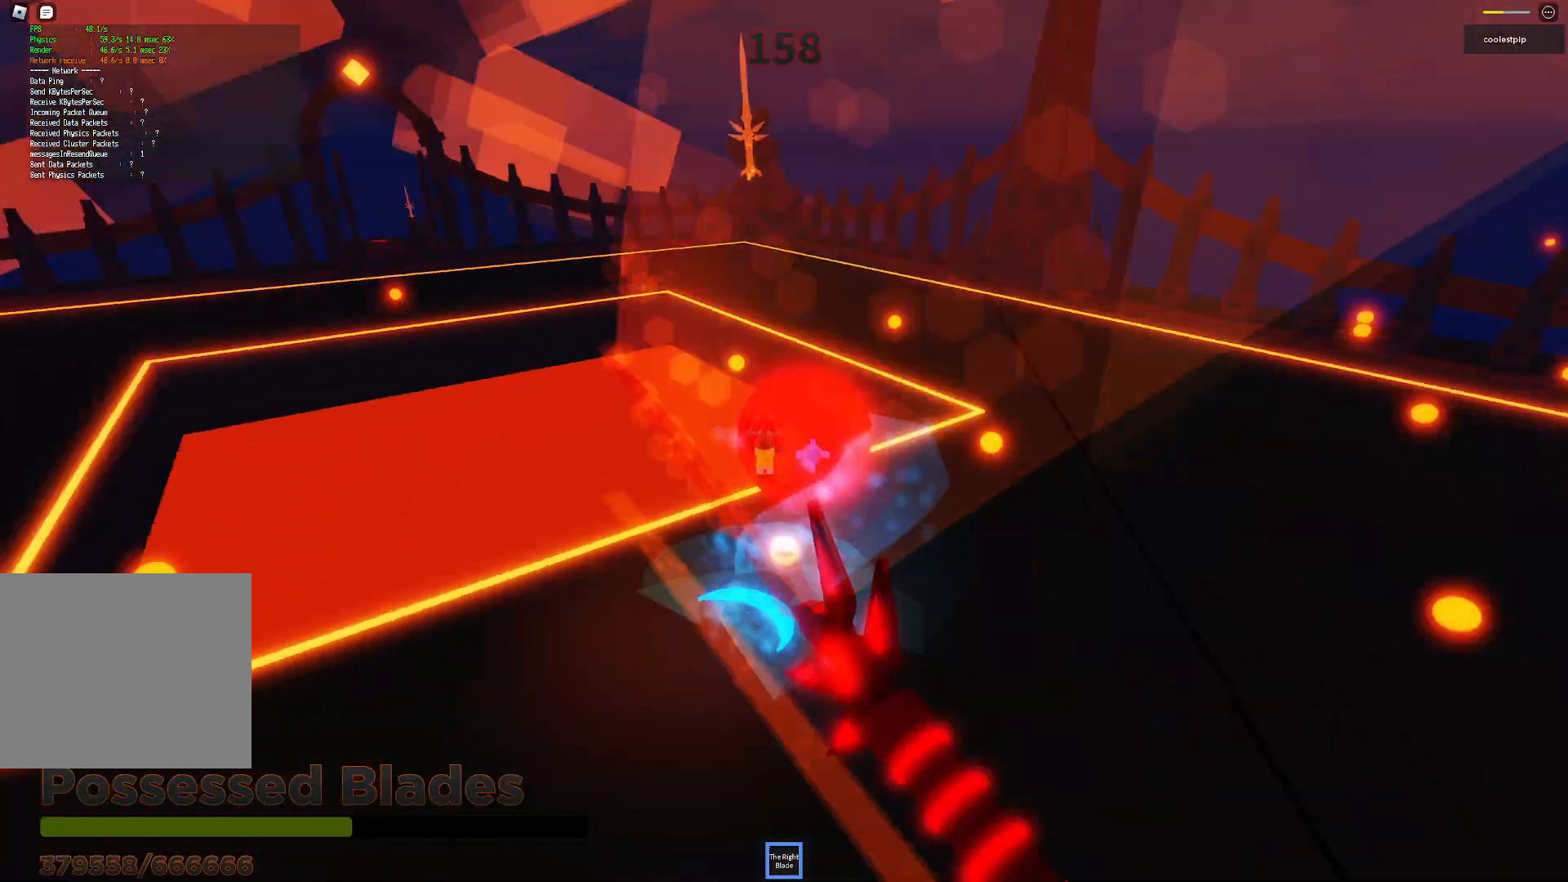
{"keys": ["d", "s", "space"], "events": [[167, "w", "up"], [300, "s", "down"]]}
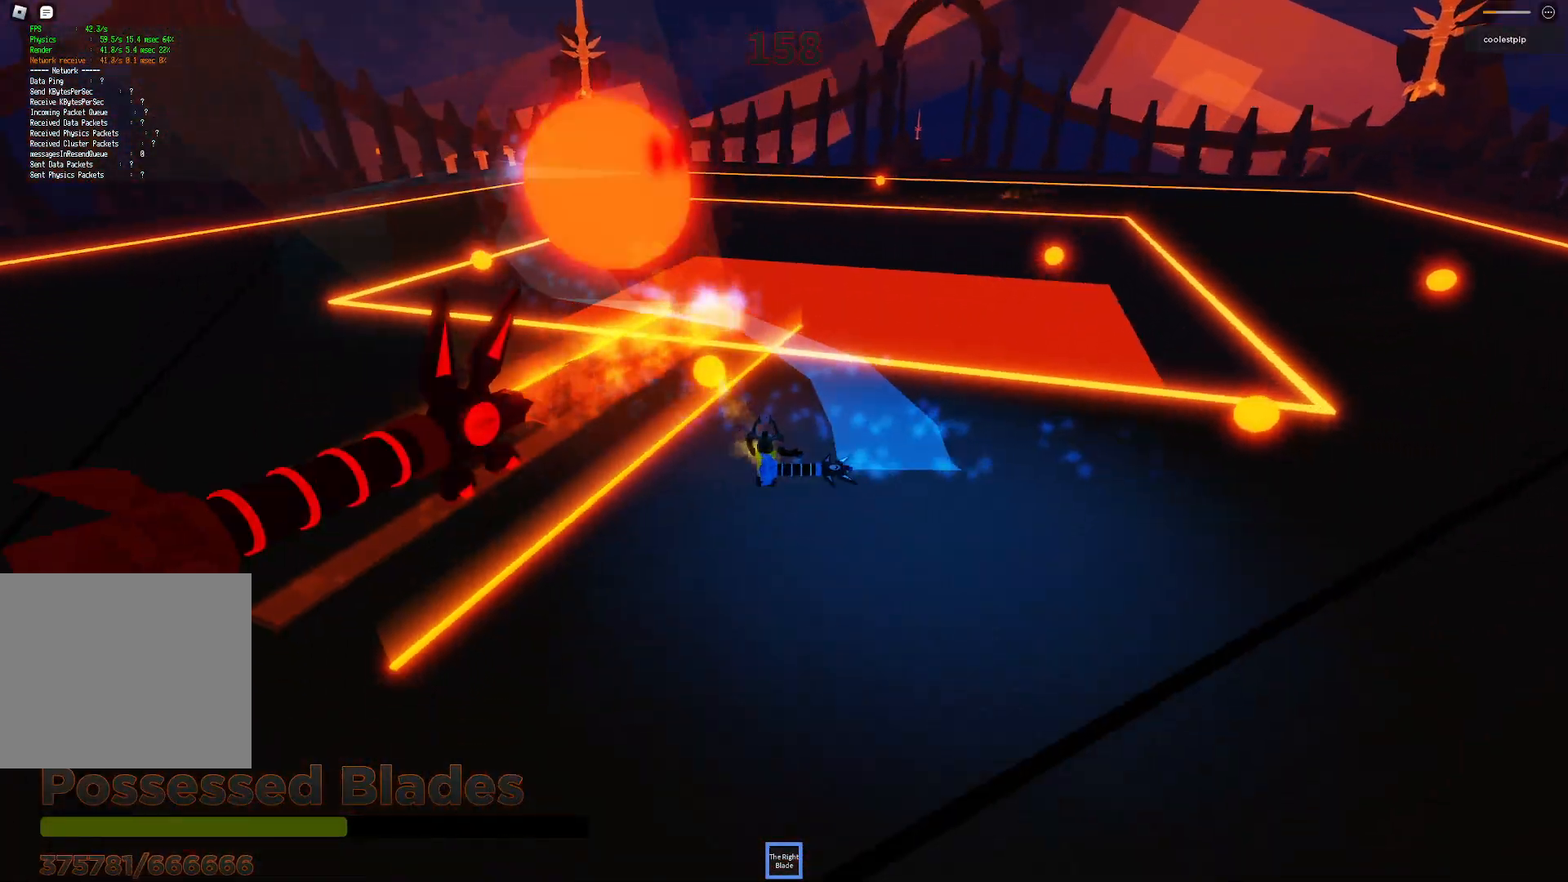
{"keys": ["a", "space", "w"], "events": [[50, "a", "down"], [67, "d", "up"], [117, "s", "up"], [217, "w", "down"]]}
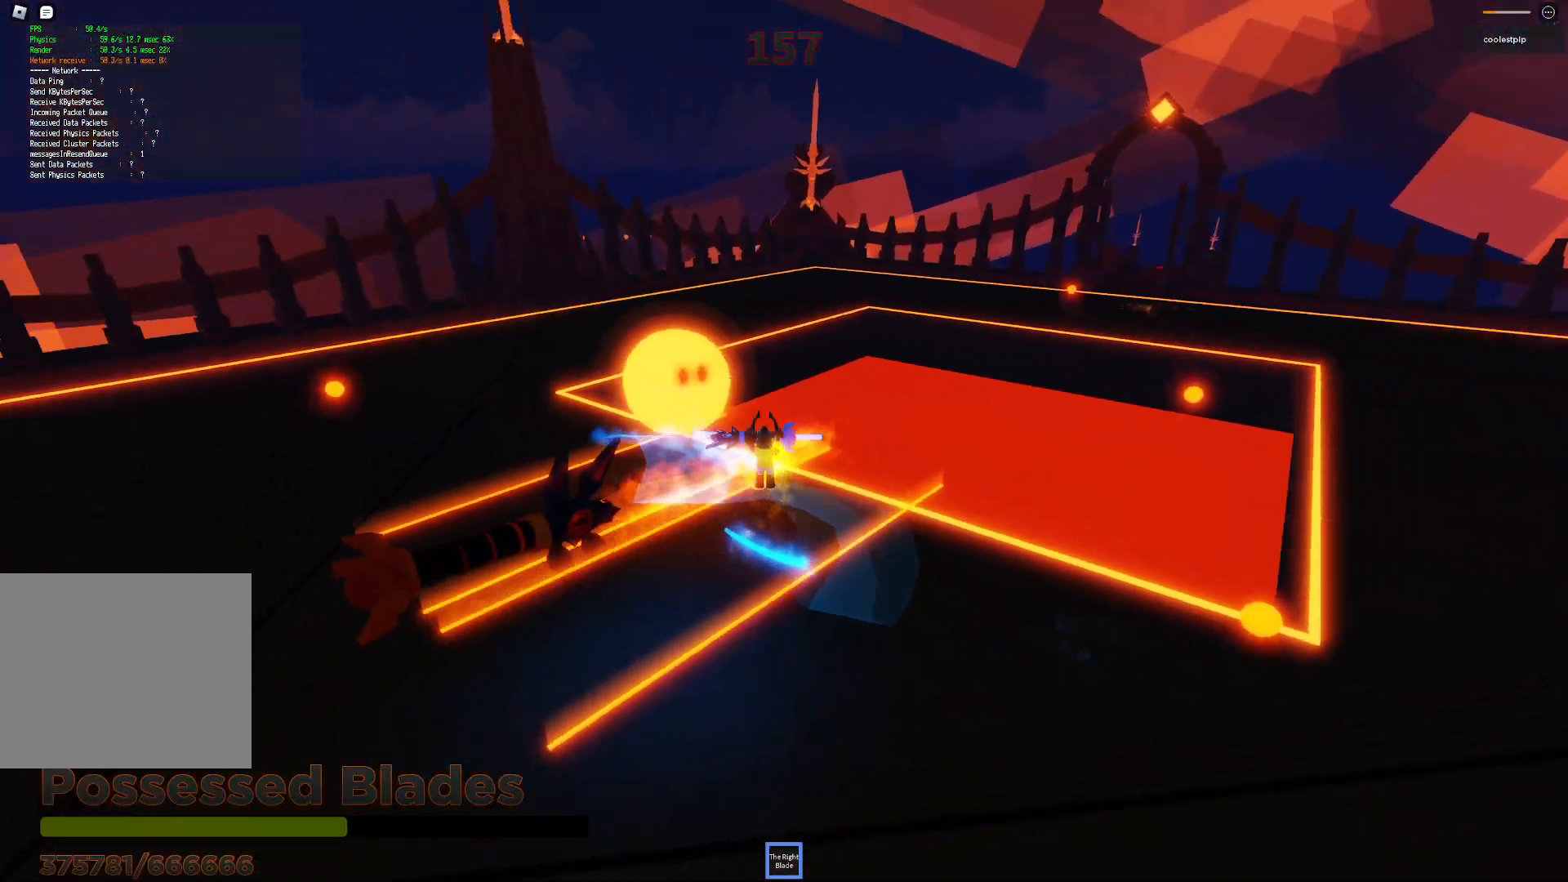
{"keys": ["space", "w"], "events": [[17, "a", "up"], [83, "w", "up"], [217, "d", "down"], [283, "d", "up"], [300, "d", "down"], [450, "w", "down"], [483, "d", "up"]]}
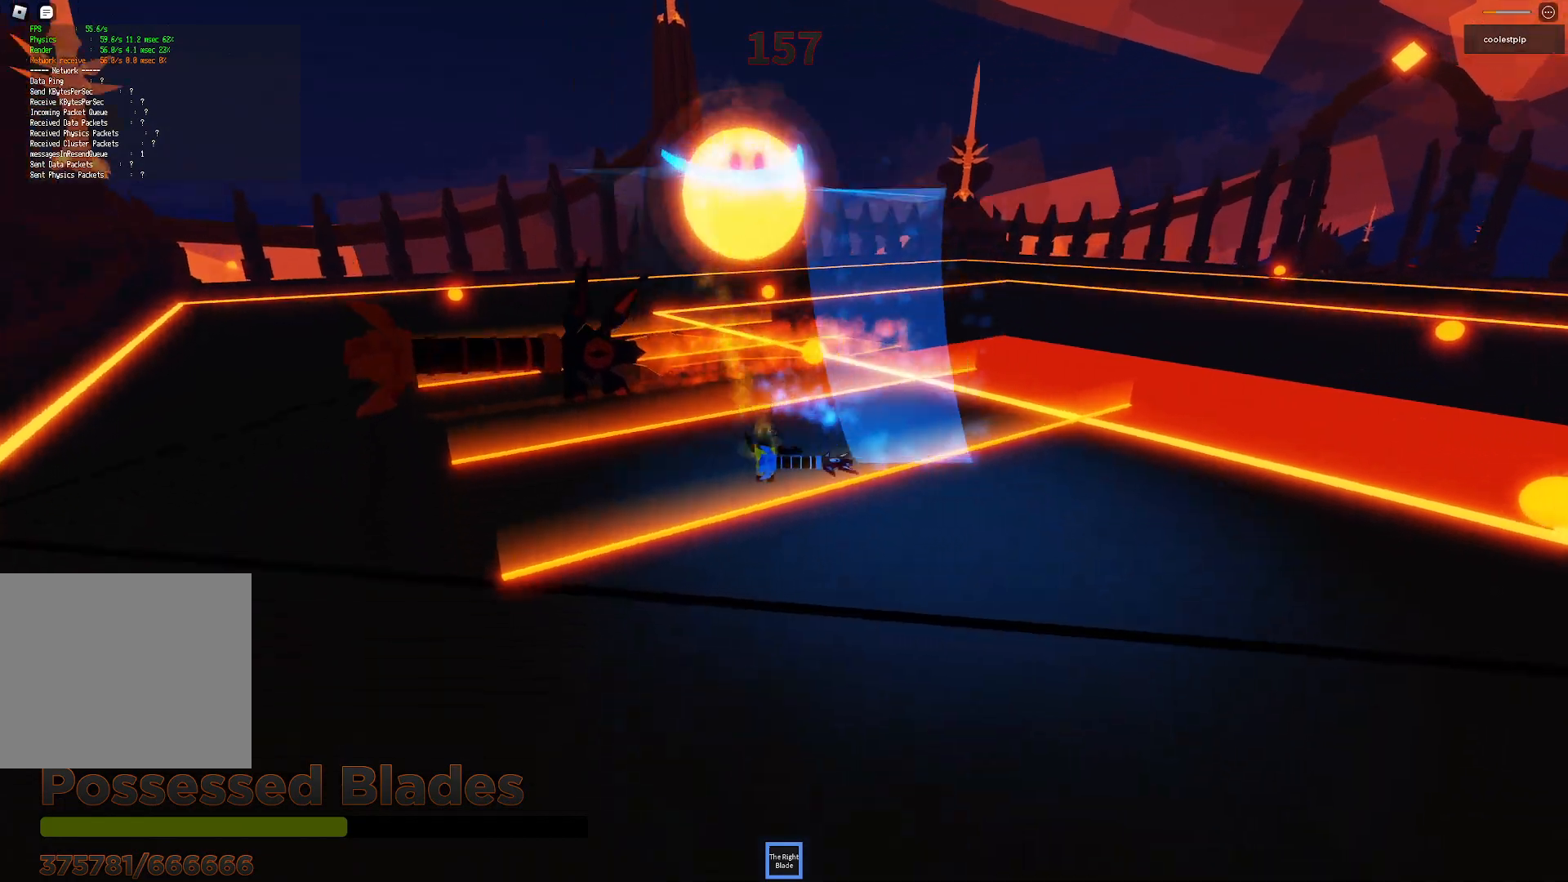
{"keys": ["space"], "events": [[417, "d", "down"], [433, "w", "up"], [500, "d", "up"]]}